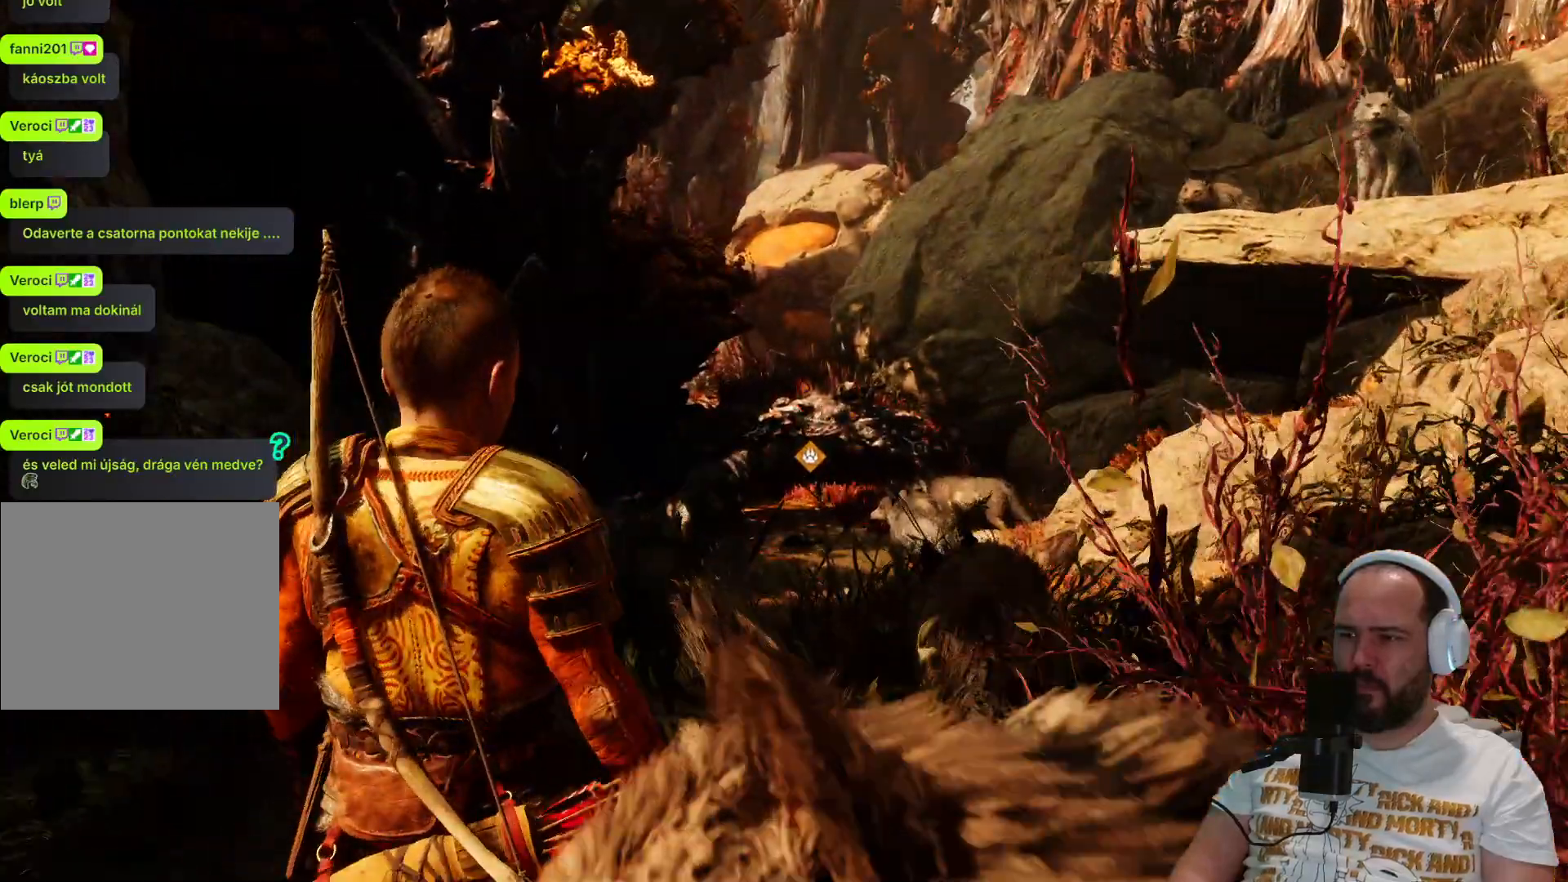
Gameplay with a controller (PlayStation layout); each line is a JSON object with the inputs held at the frame after it. "events" lists button and stick changes between this image and that frame as [ms after this image, input, new state], when the widget could be followed in between. Not read: L1.
{"buttons": [], "left_stick": "up", "right_stick": "center", "events": []}
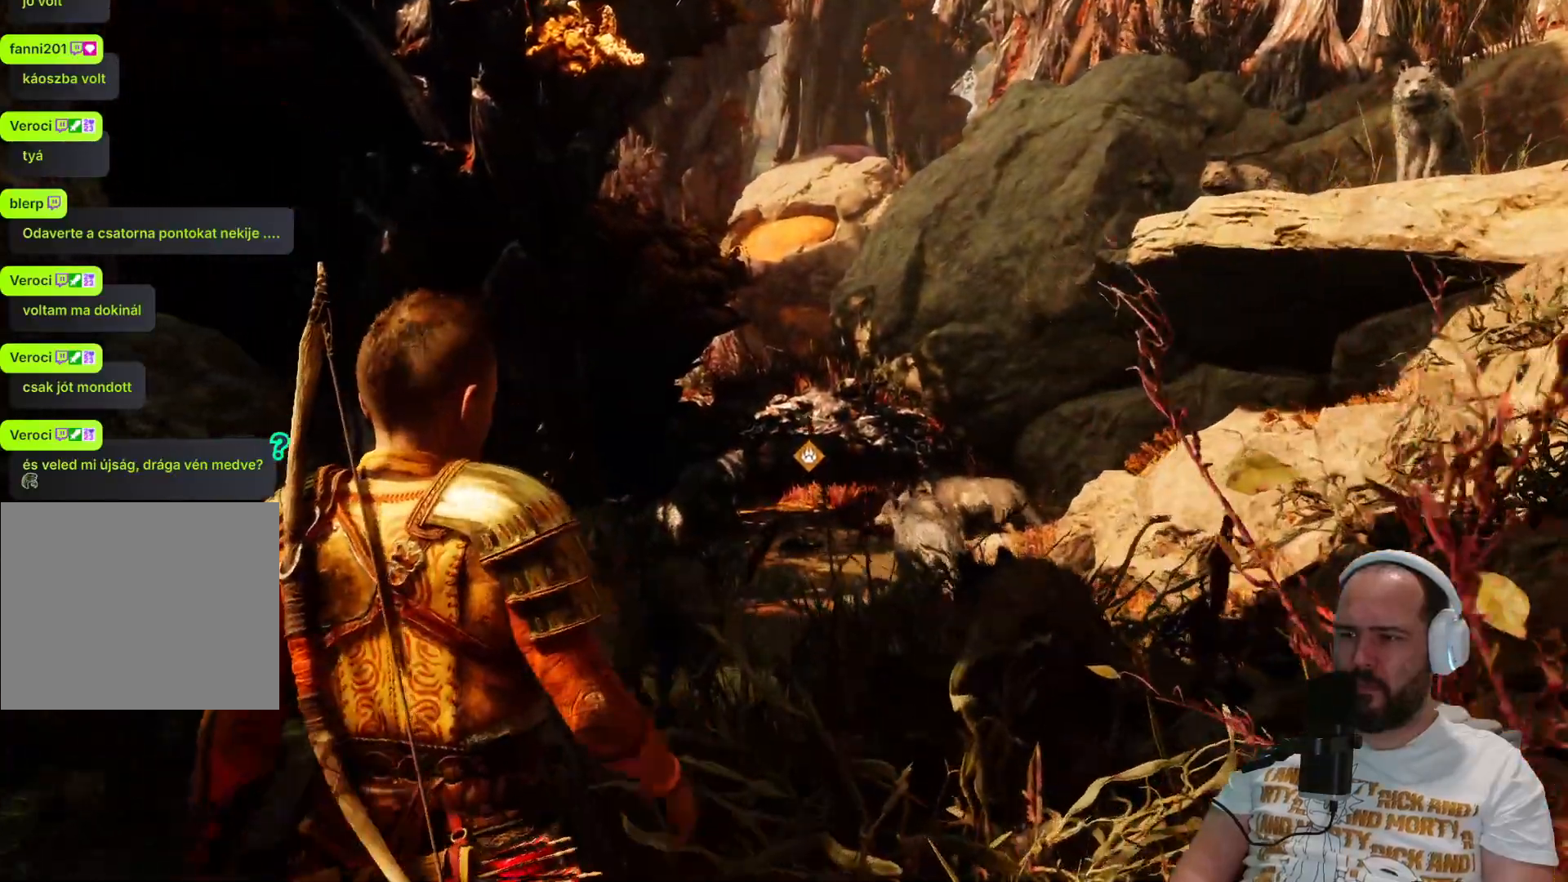
{"buttons": [], "left_stick": "up", "right_stick": "up", "events": [[183, "right_stick", "up-right"], [333, "right_stick", "up"]]}
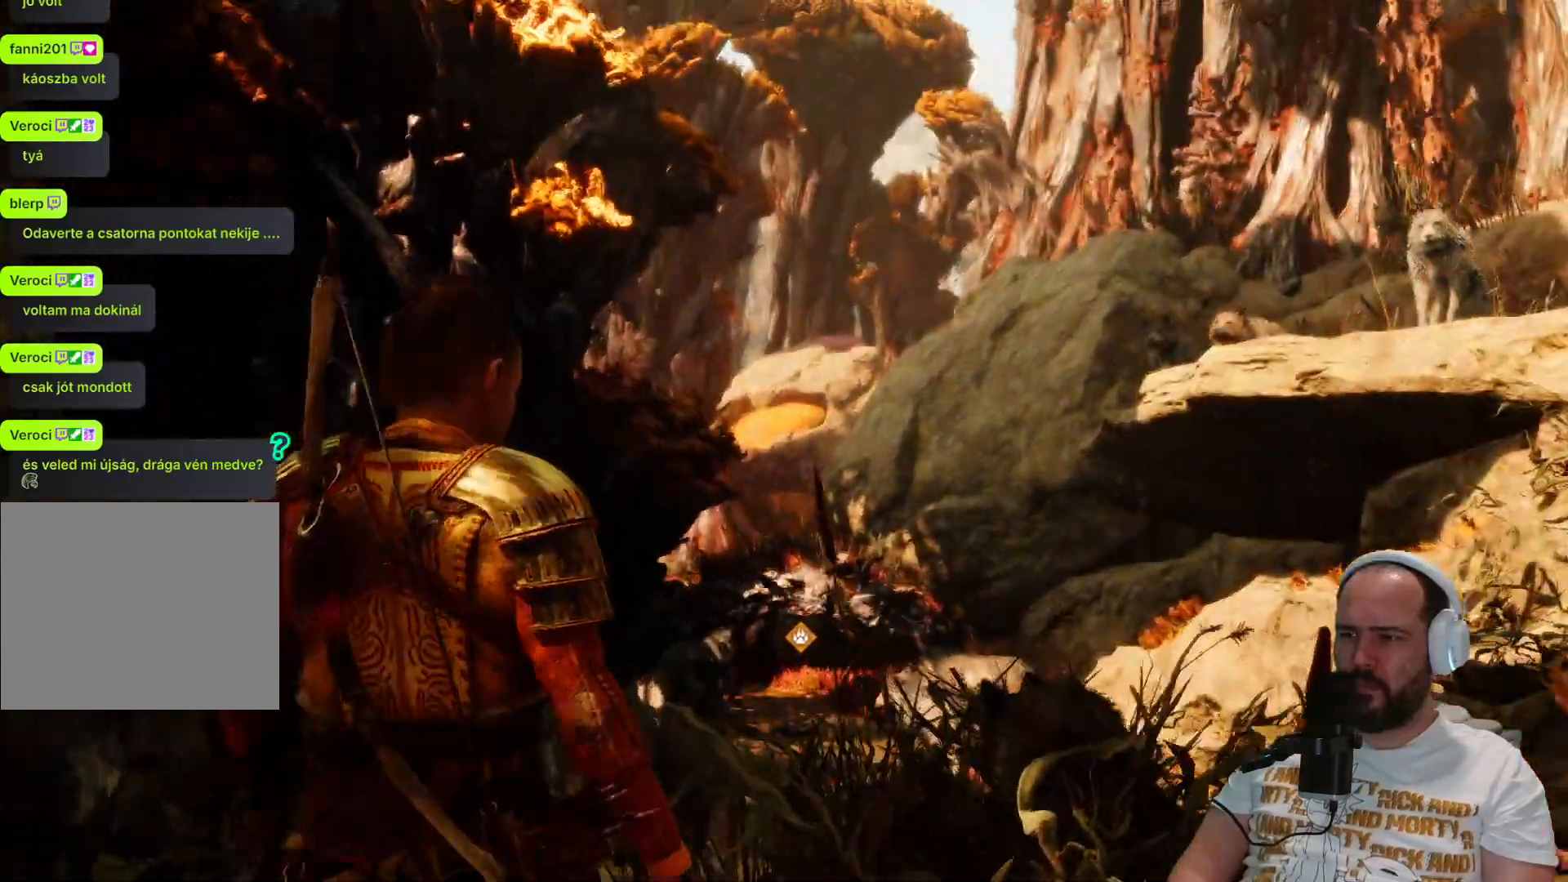
{"buttons": [], "left_stick": "up", "right_stick": "center", "events": [[83, "right_stick", "center"]]}
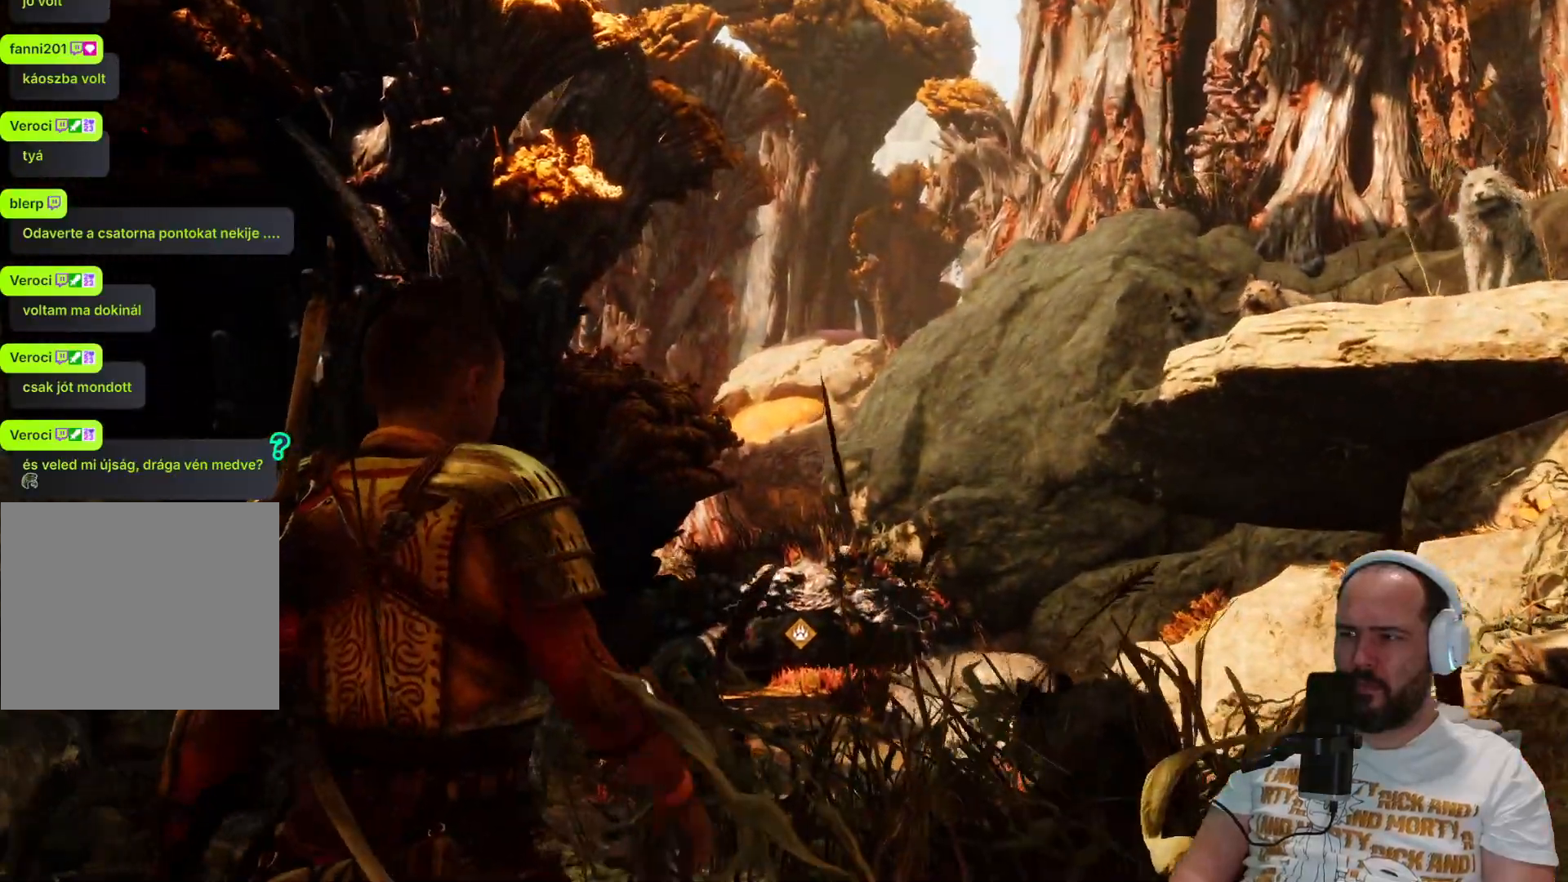
{"buttons": [], "left_stick": "up", "right_stick": "center", "events": [[50, "right_stick", "up-right"], [467, "right_stick", "center"]]}
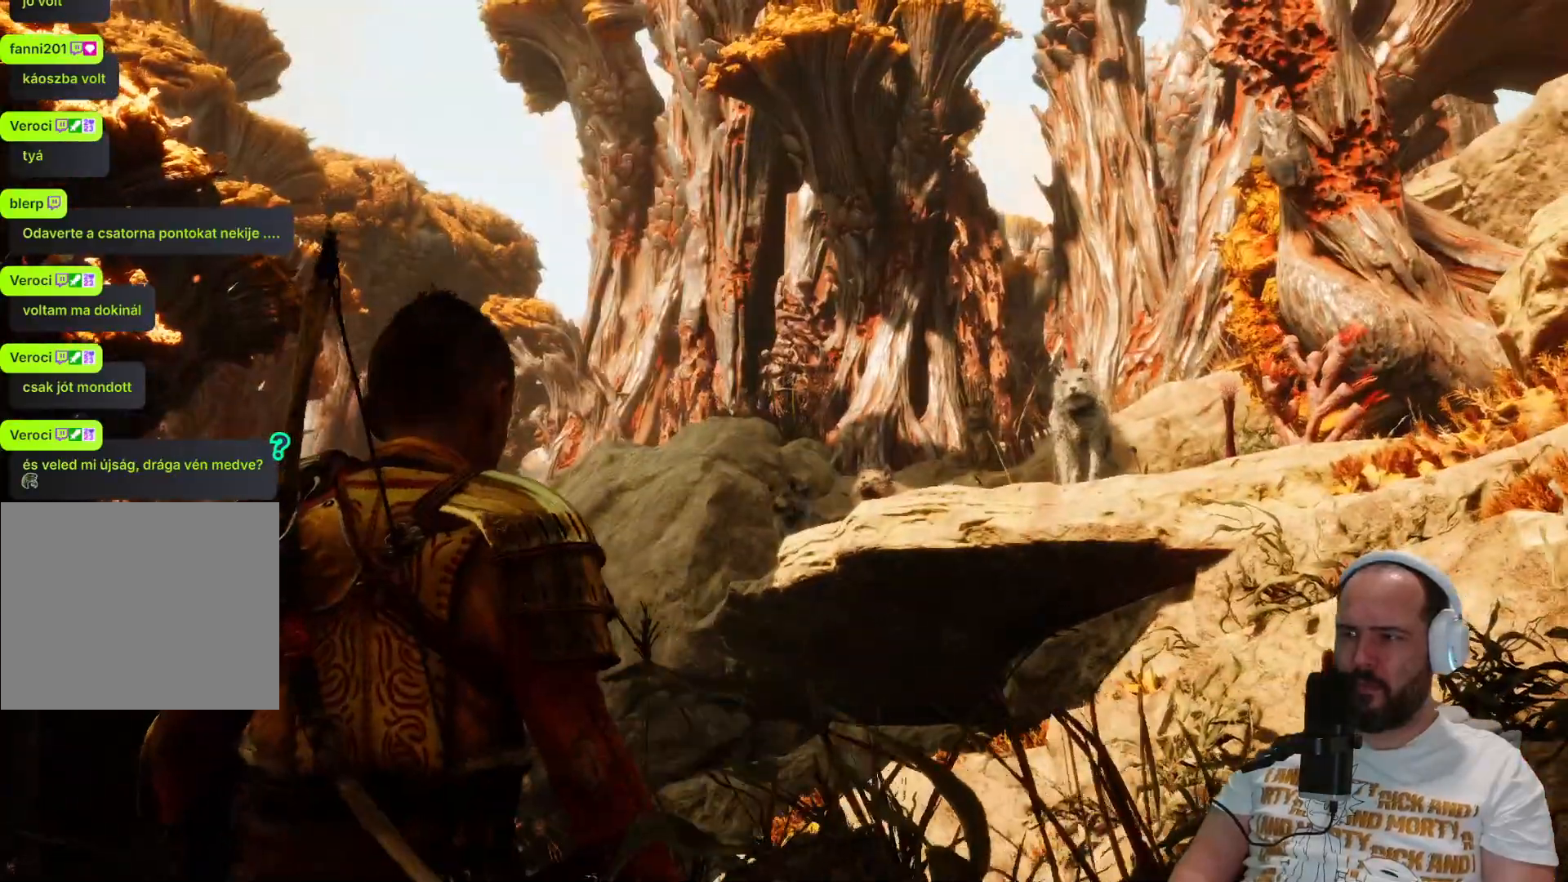
{"buttons": [], "left_stick": "up", "right_stick": "down-left", "events": [[183, "right_stick", "left"], [350, "right_stick", "down-left"]]}
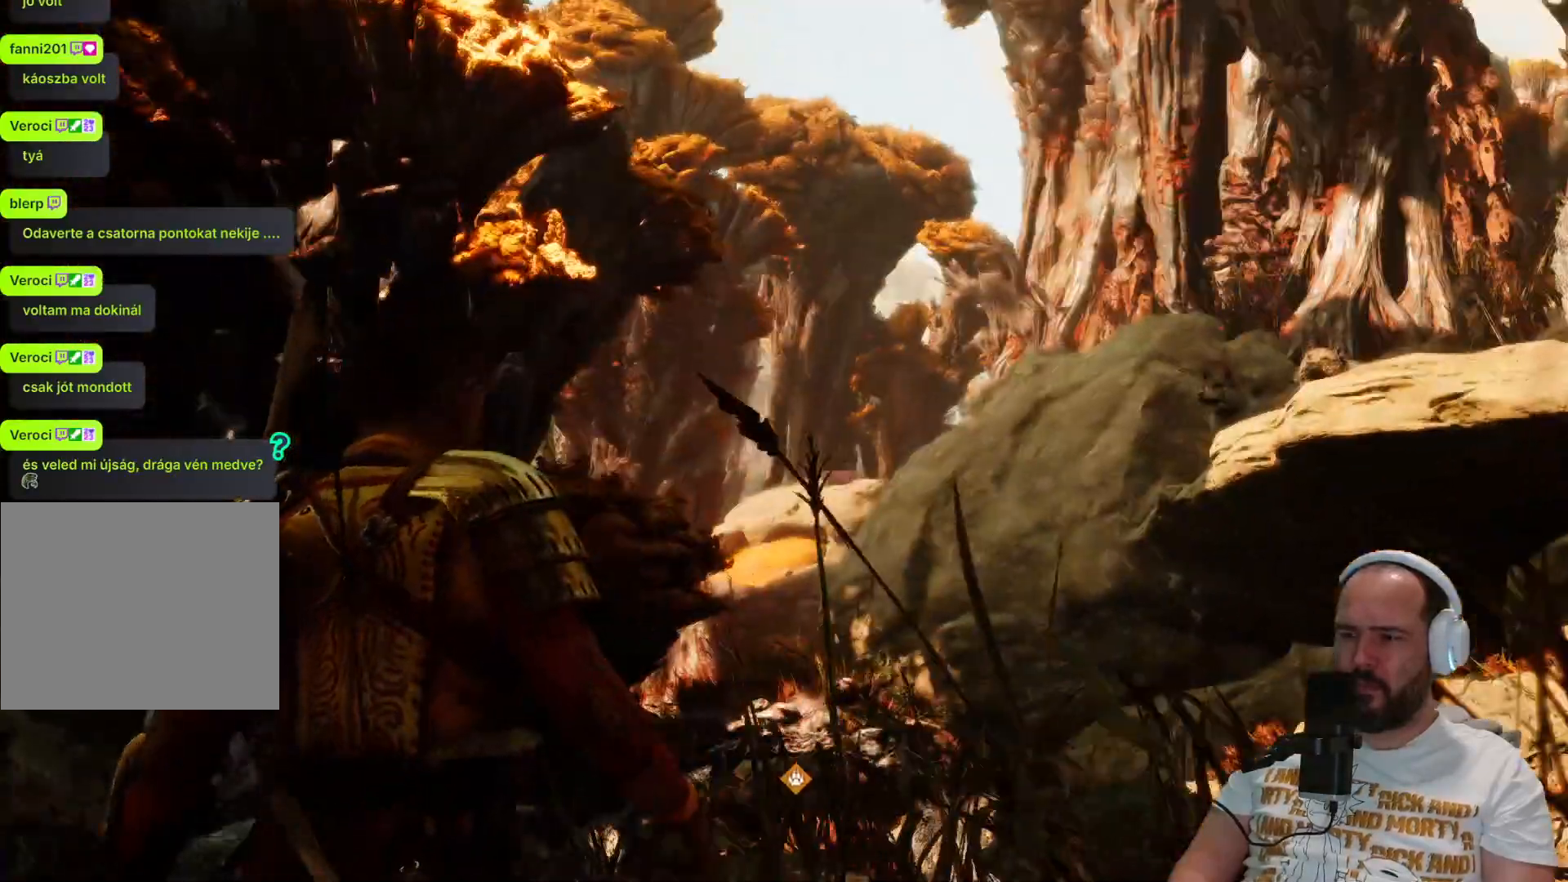
{"buttons": [], "left_stick": "up", "right_stick": "down-left", "events": [[17, "right_stick", "left"], [150, "right_stick", "center"], [317, "right_stick", "down-left"]]}
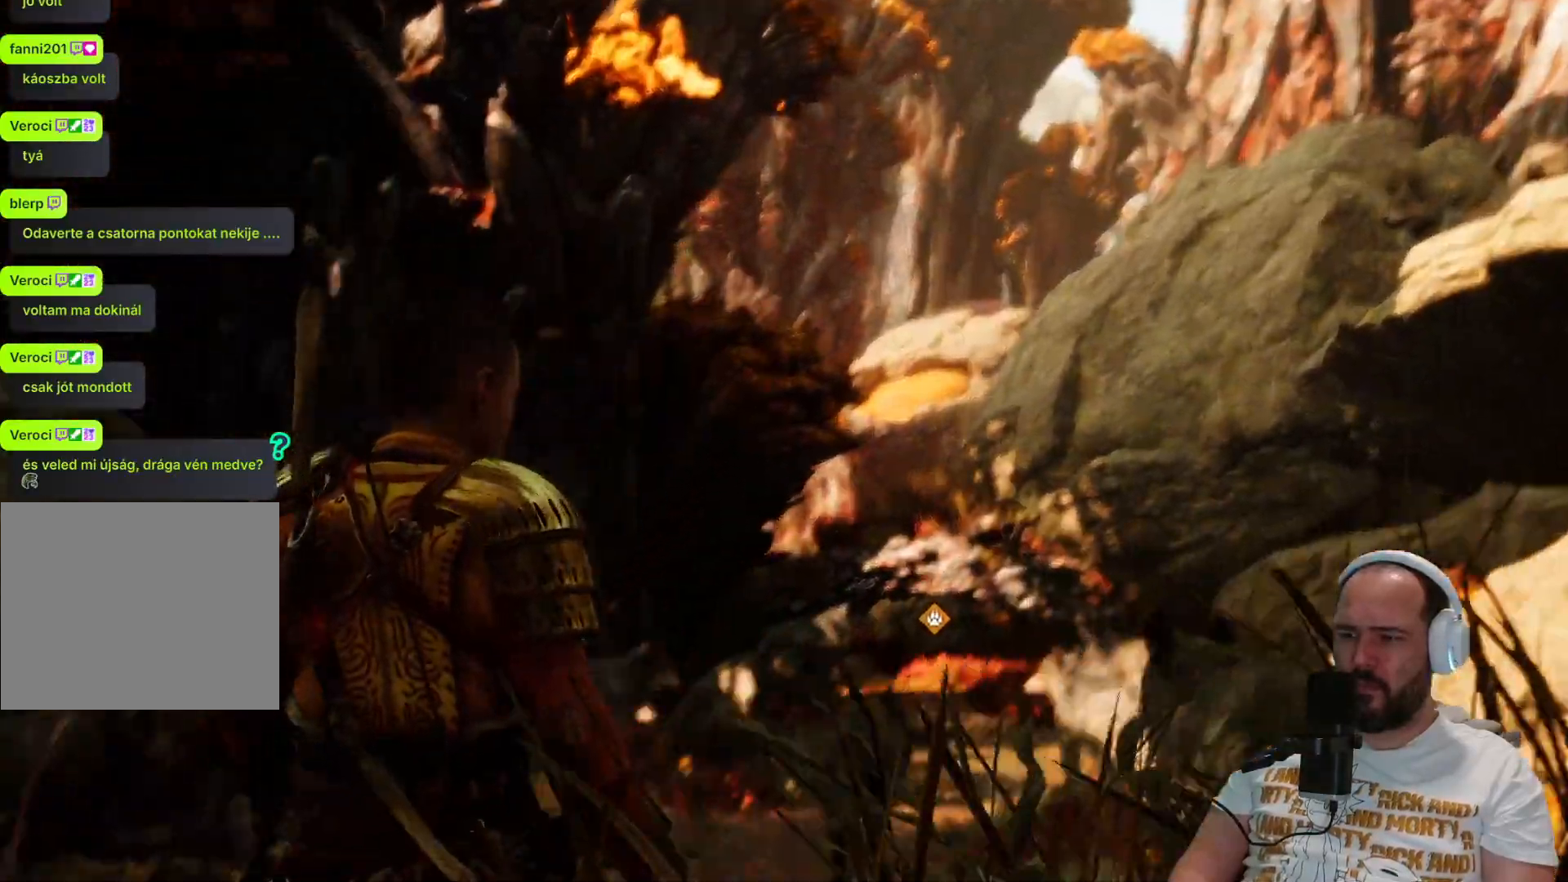
{"buttons": [], "left_stick": "up", "right_stick": "center", "events": [[217, "right_stick", "center"]]}
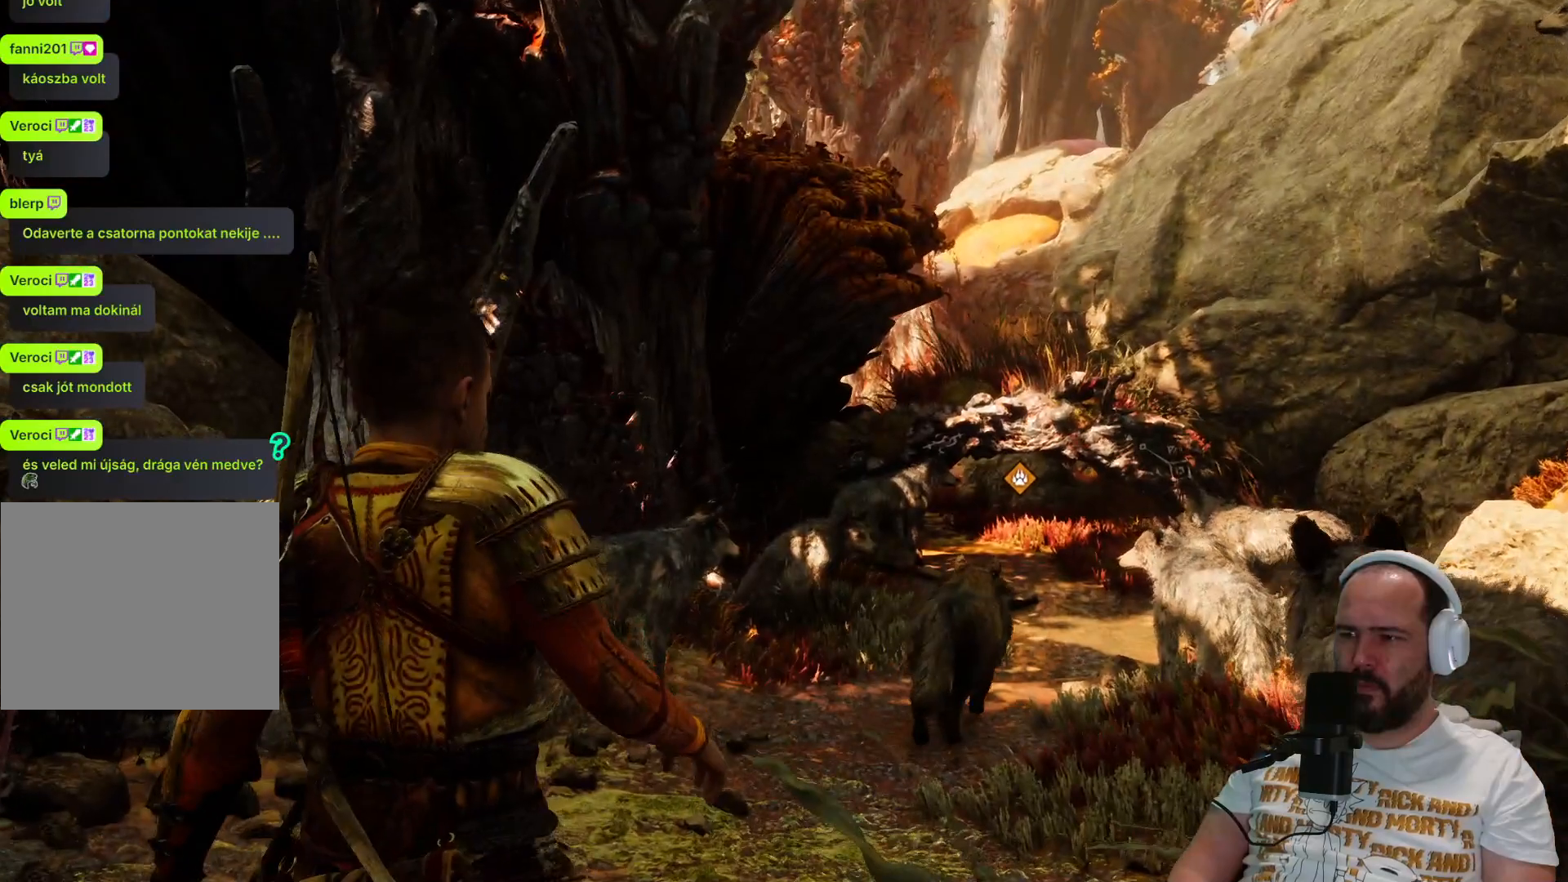
{"buttons": [], "left_stick": "up", "right_stick": "down-right", "events": [[417, "right_stick", "down-right"]]}
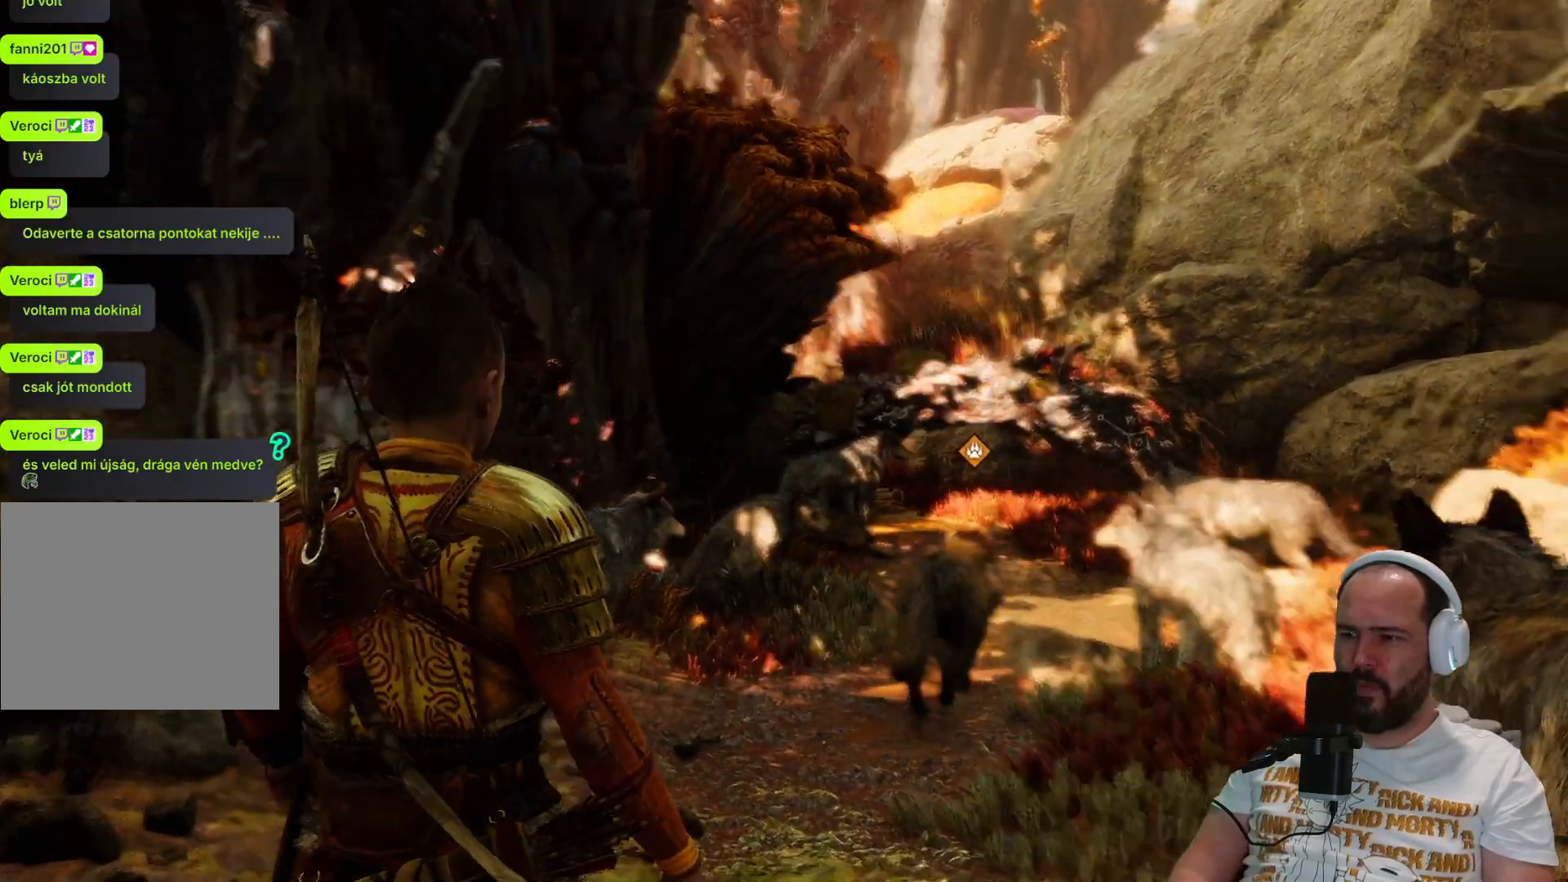
{"buttons": [], "left_stick": "up", "right_stick": "center", "events": [[250, "right_stick", "center"]]}
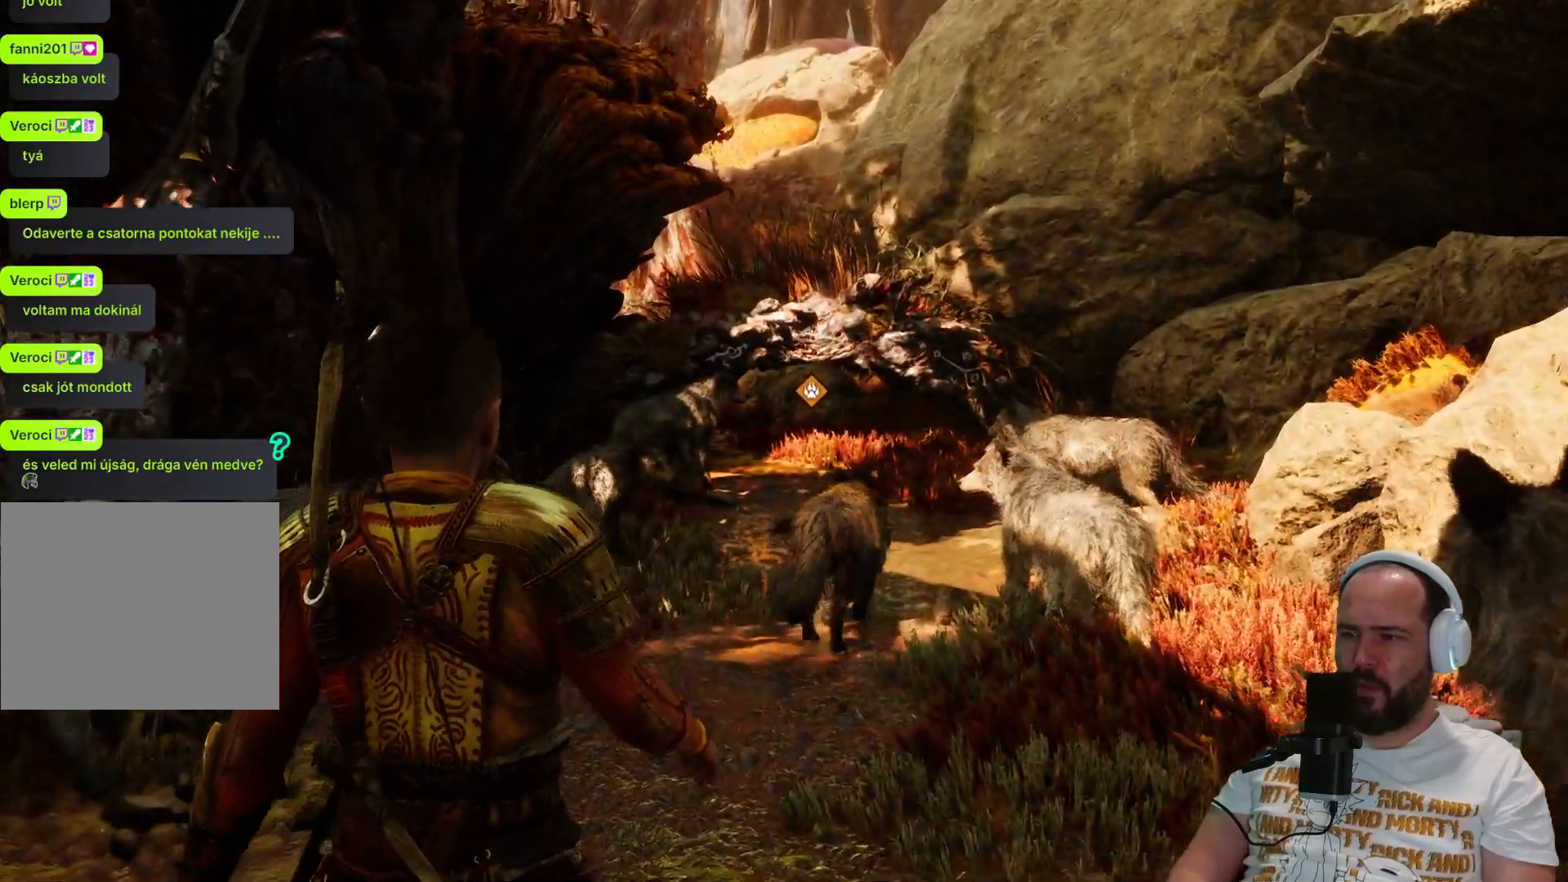
{"buttons": [], "left_stick": "up", "right_stick": "center", "events": []}
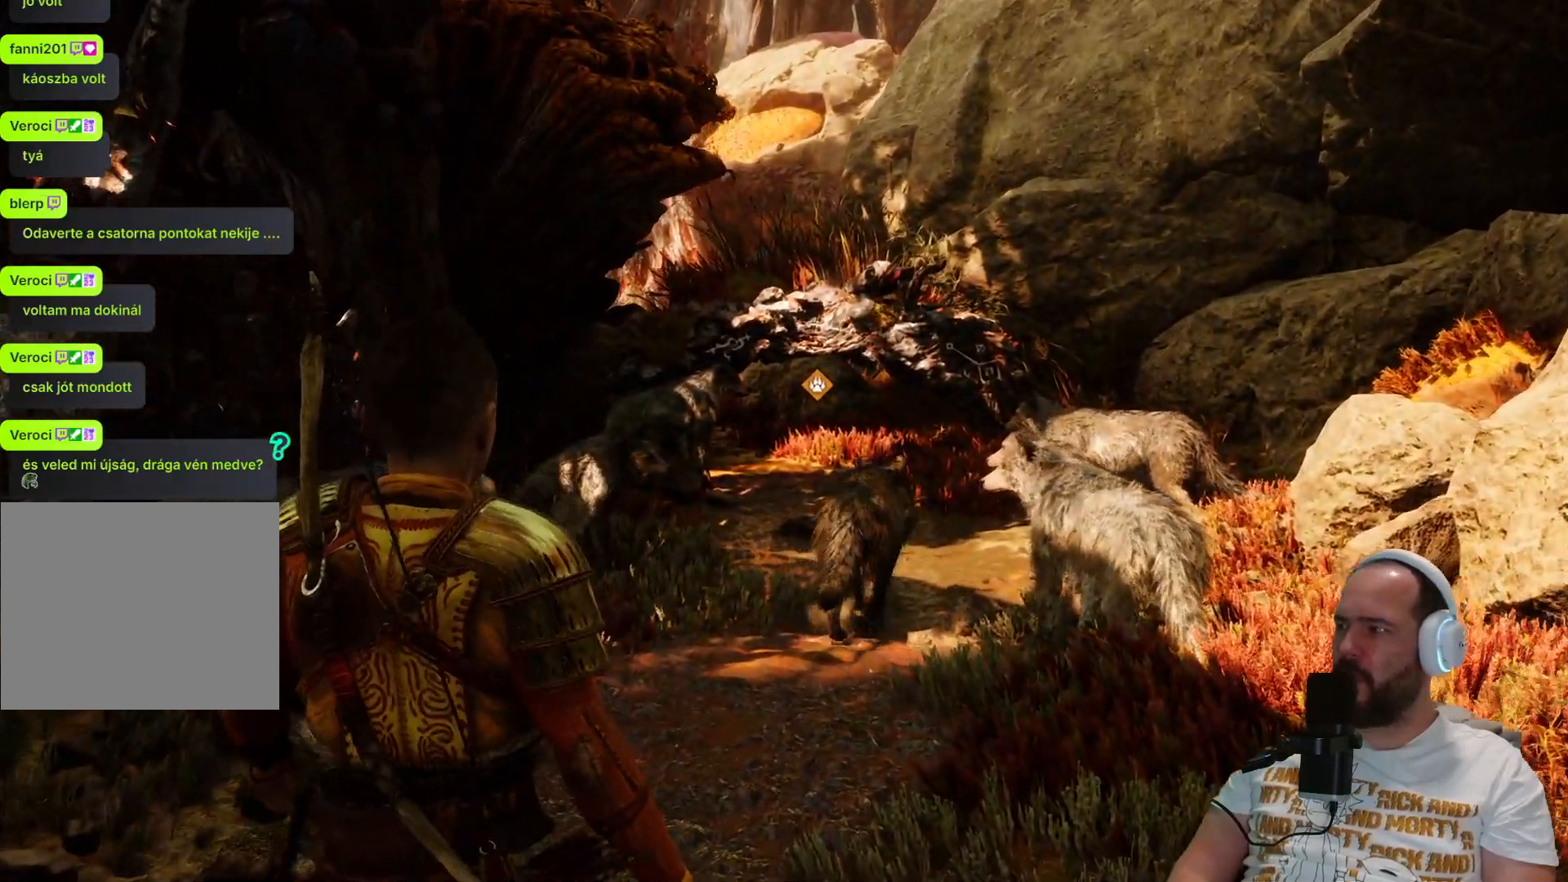
{"buttons": [], "left_stick": "up", "right_stick": "center", "events": []}
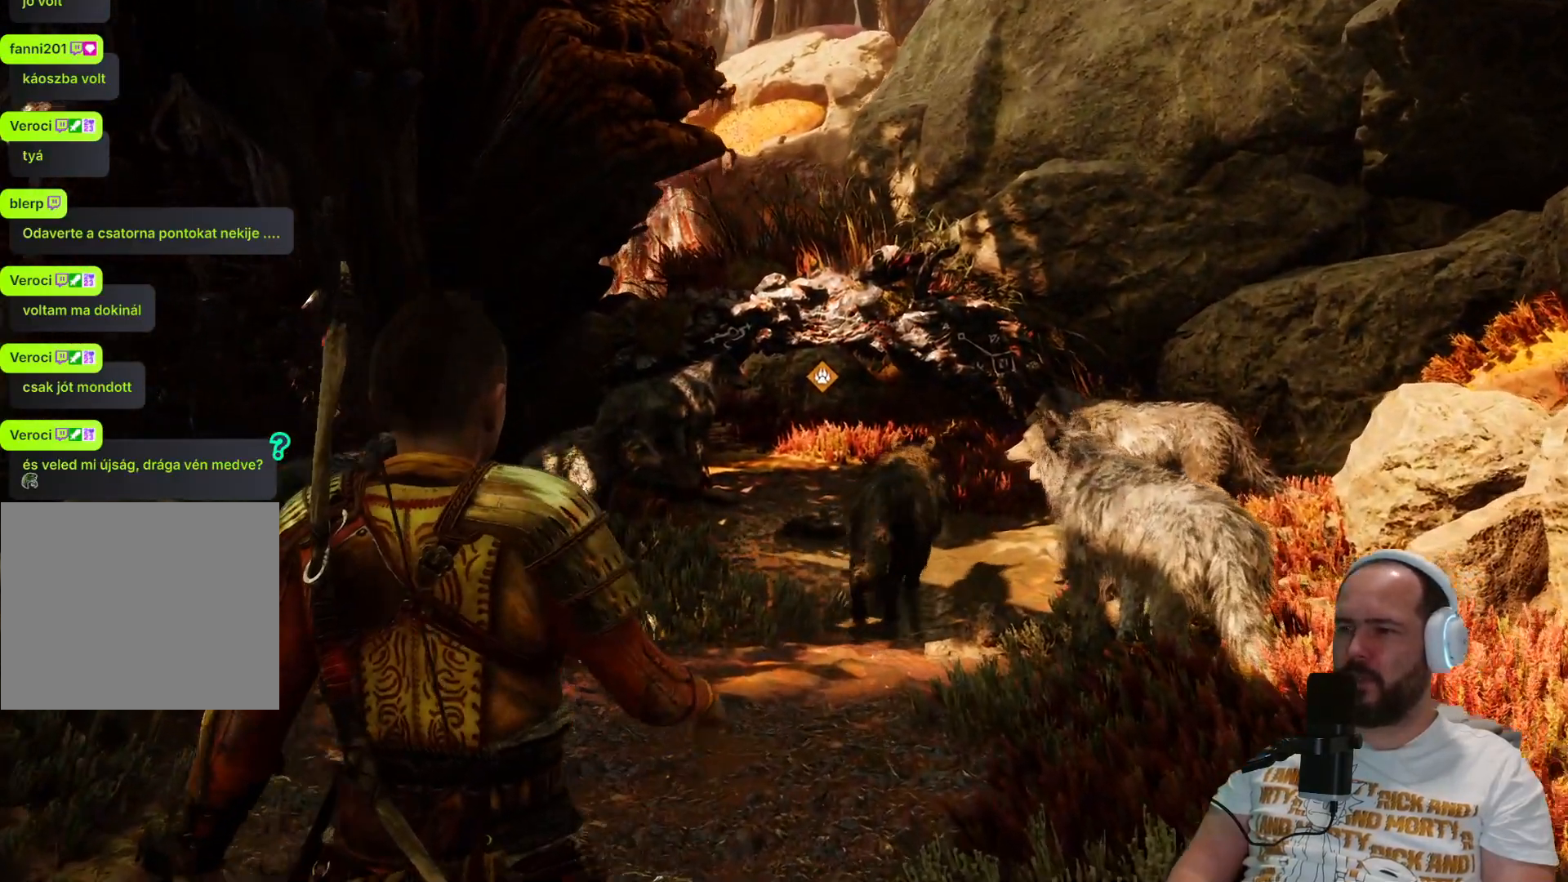
{"buttons": [], "left_stick": "up", "right_stick": "center", "events": []}
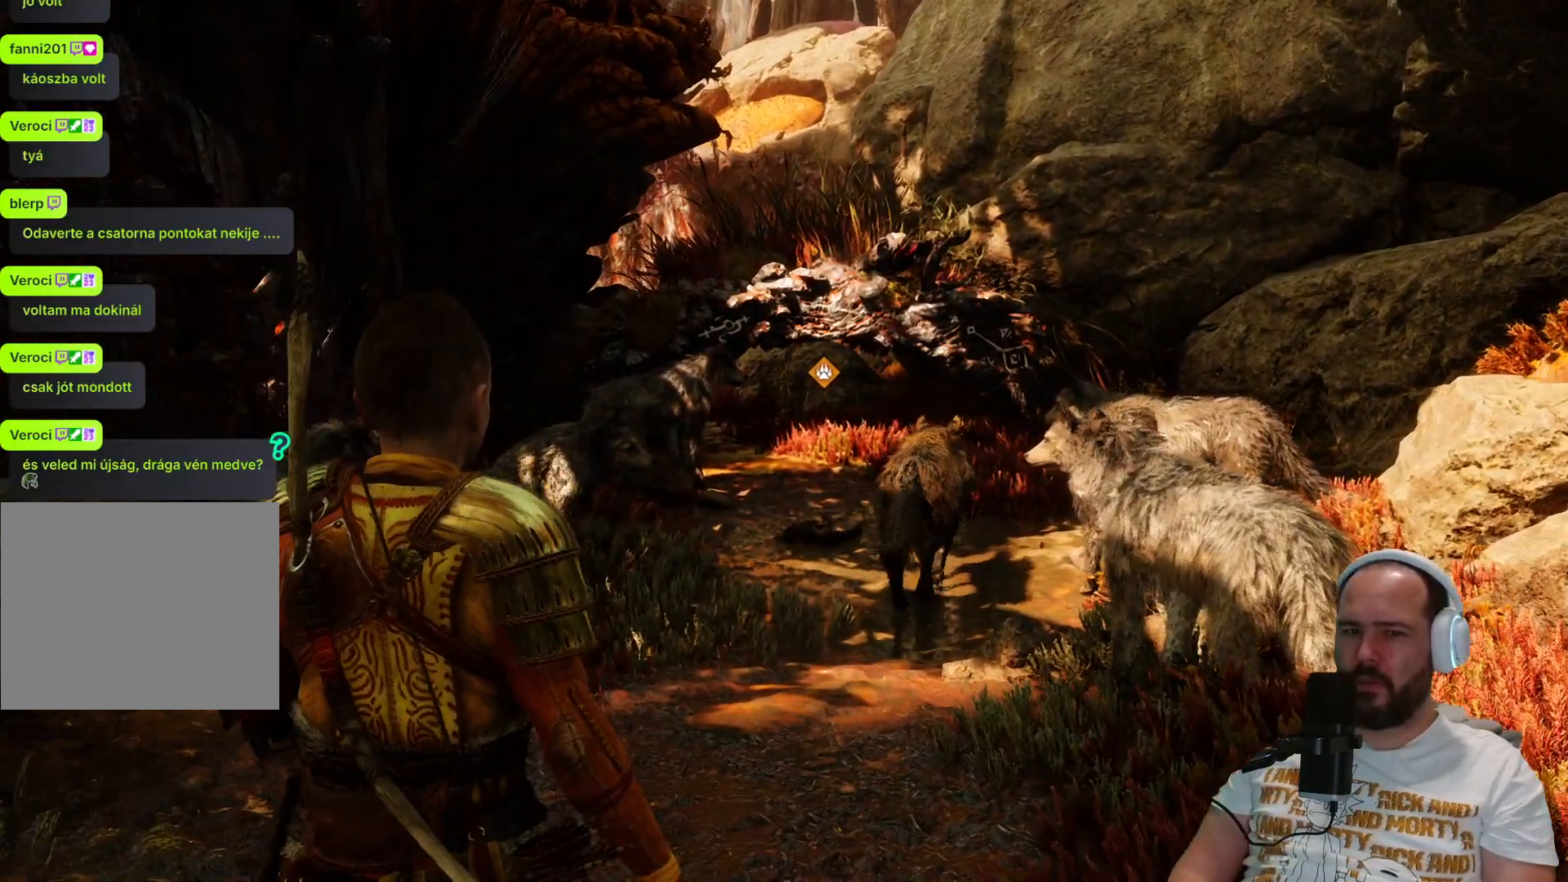
{"buttons": [], "left_stick": "up", "right_stick": "center", "events": []}
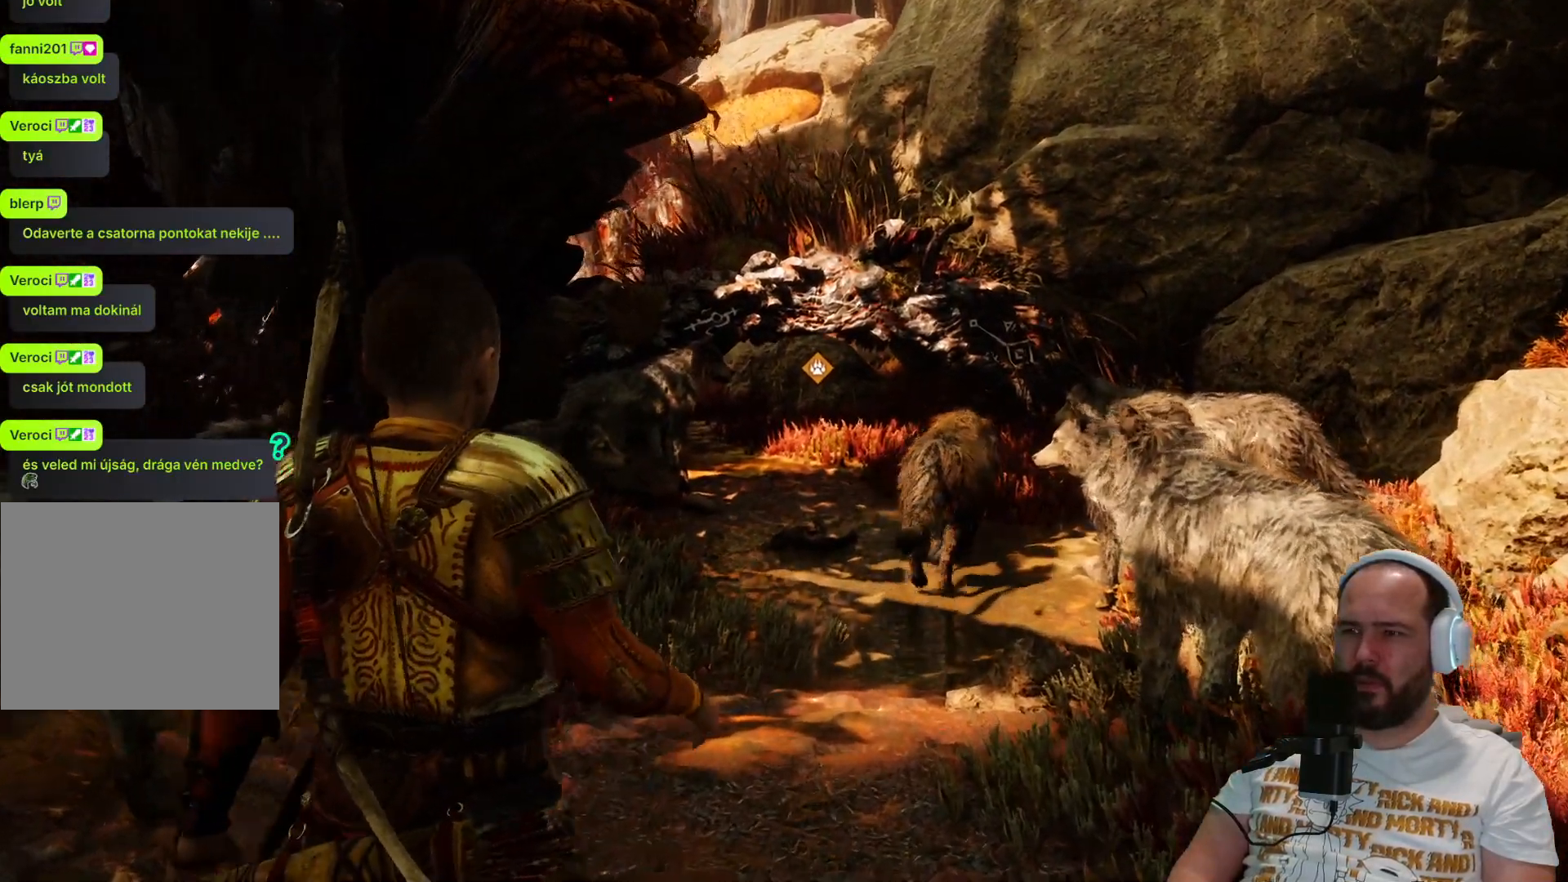
{"buttons": ["CIRCLE"], "left_stick": "up", "right_stick": "center", "events": [[117, "CIRCLE", "down"]]}
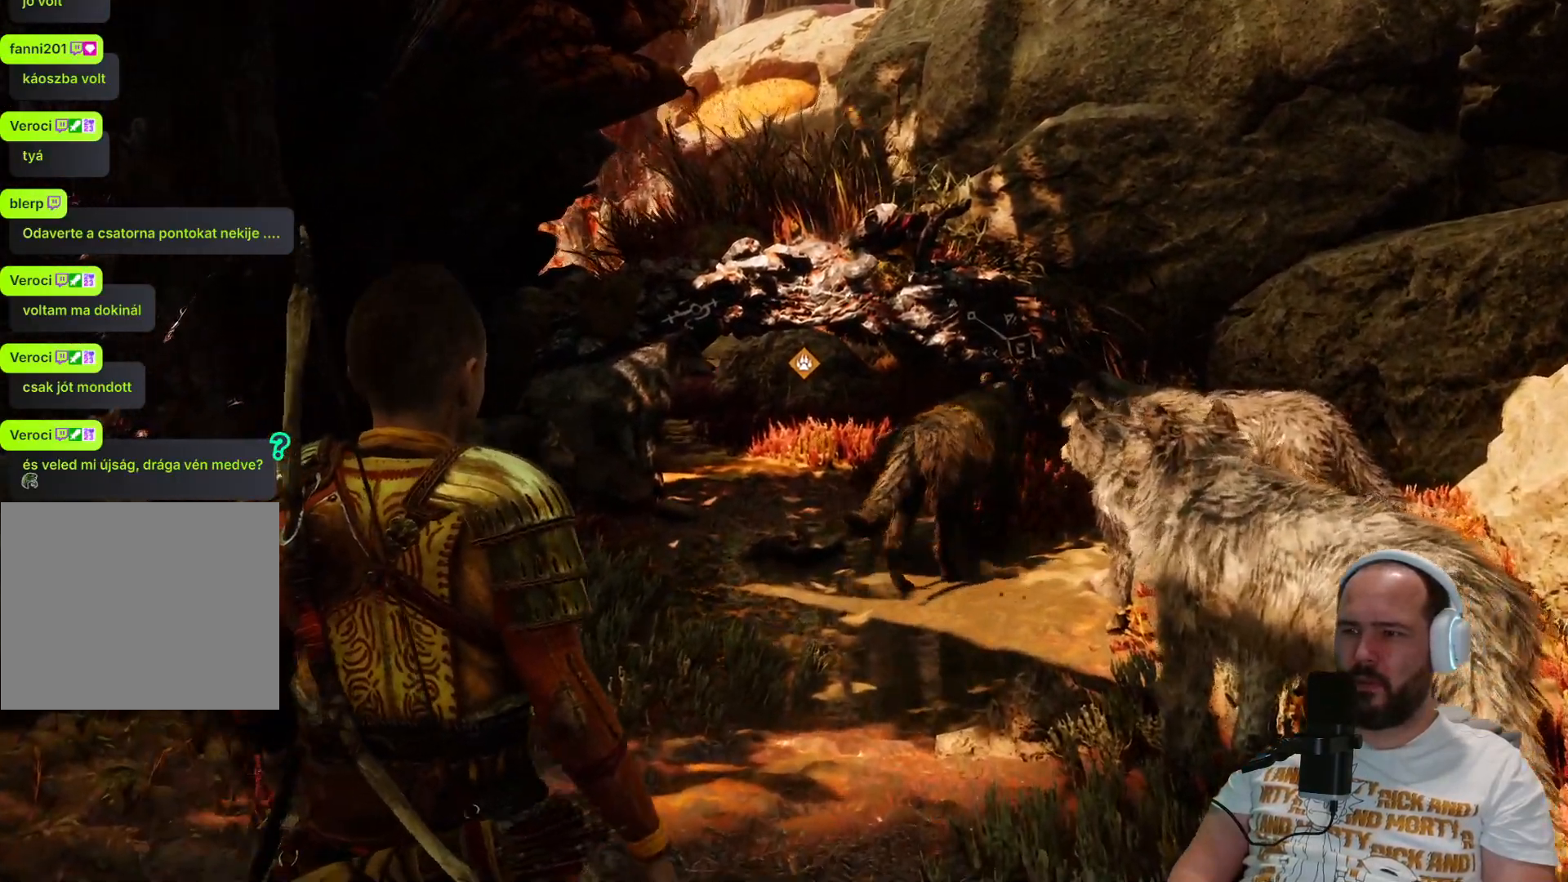
{"buttons": [], "left_stick": "up", "right_stick": "center", "events": [[50, "CIRCLE", "up"]]}
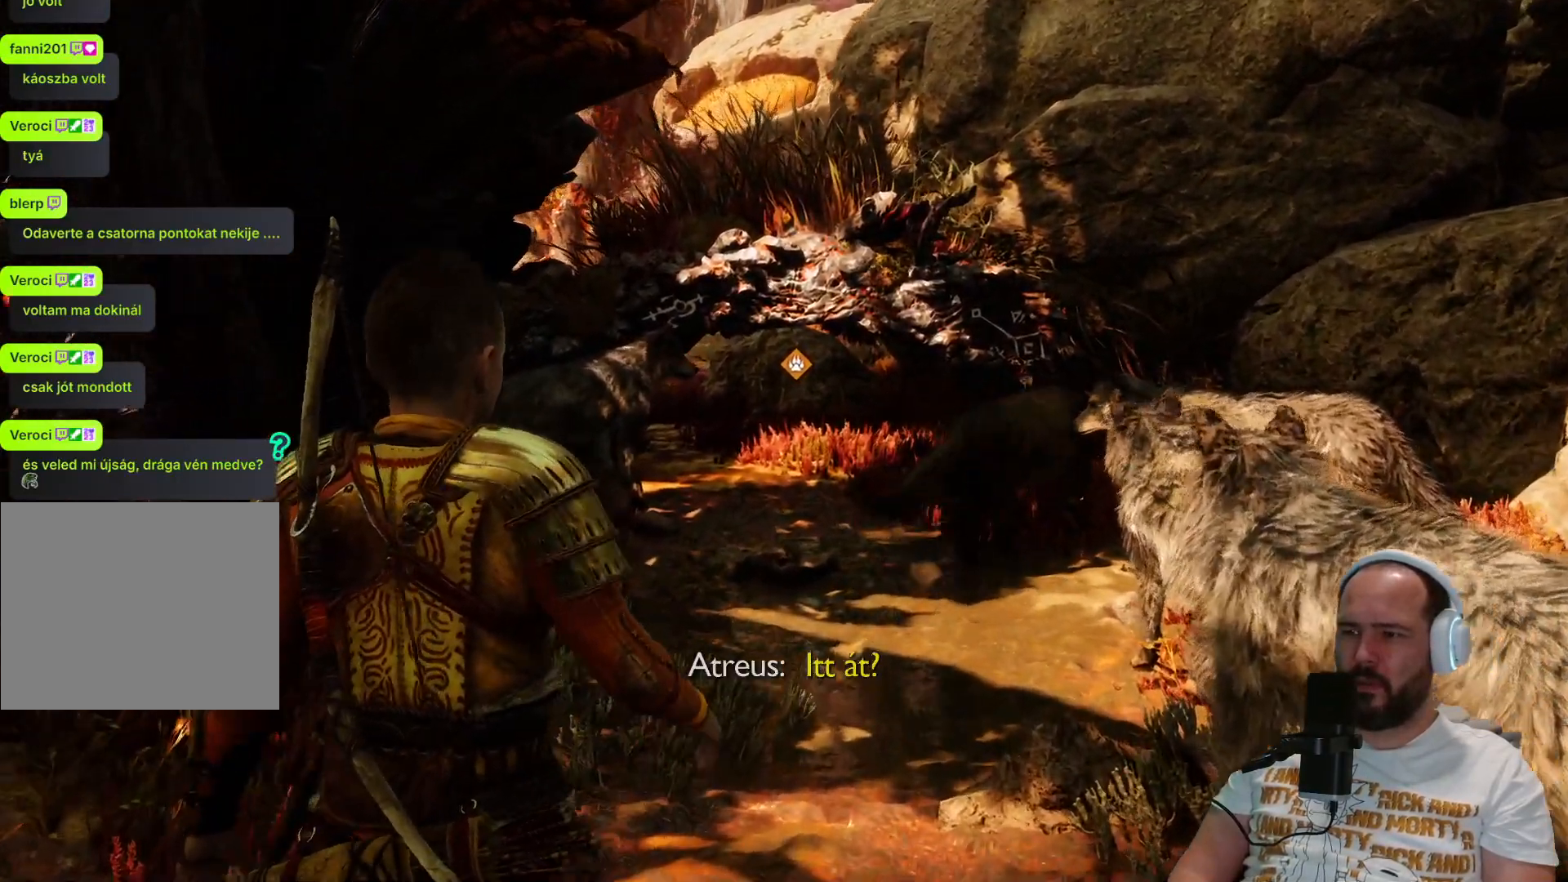
{"buttons": [], "left_stick": "up", "right_stick": "center", "events": []}
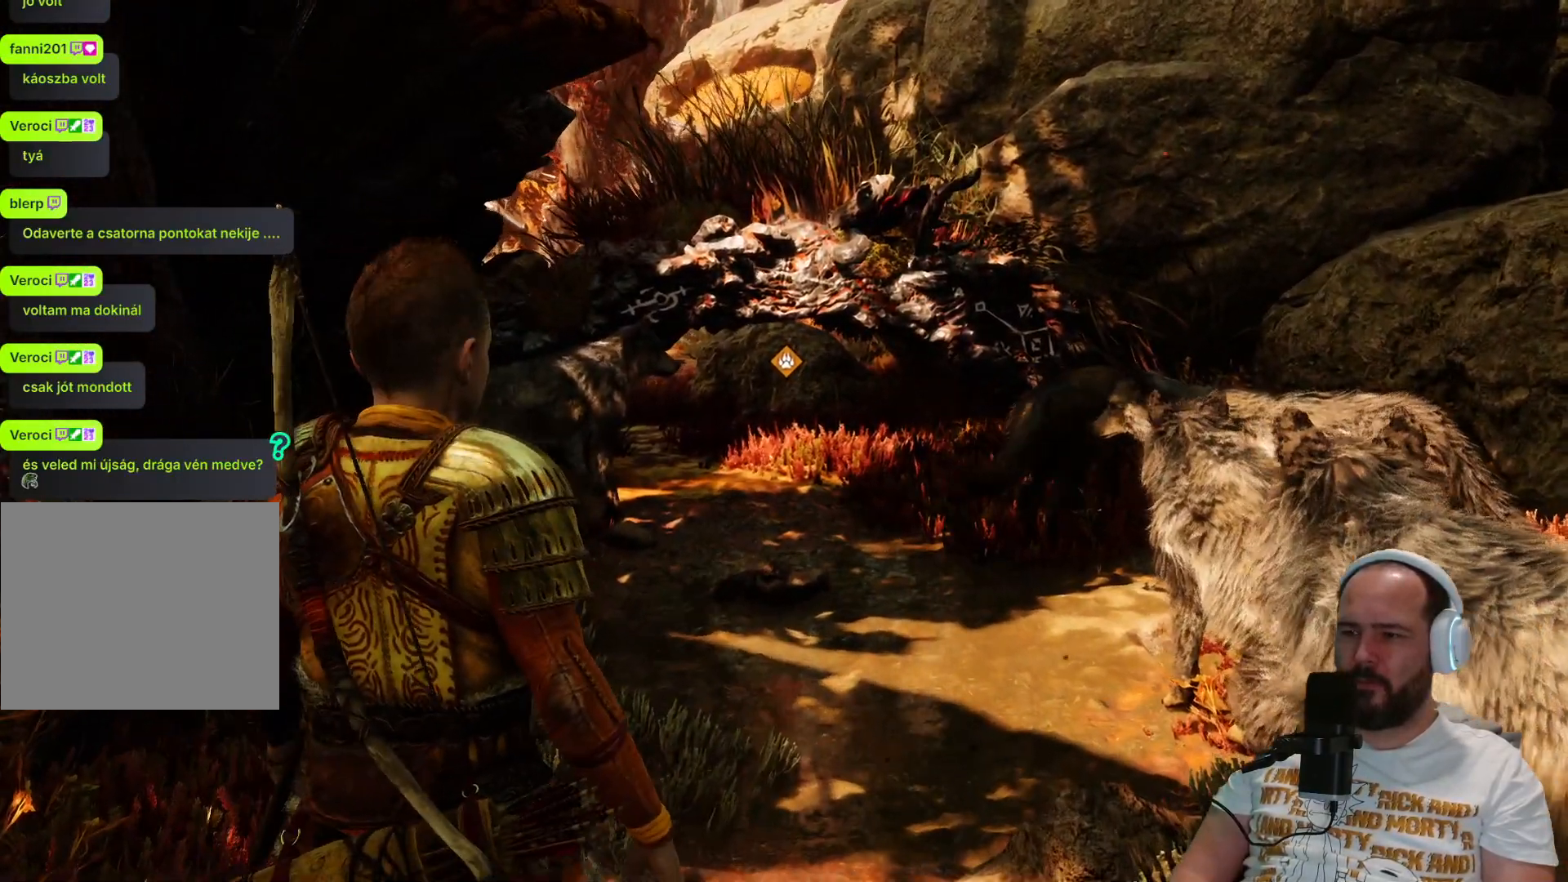
{"buttons": [], "left_stick": "up", "right_stick": "center", "events": []}
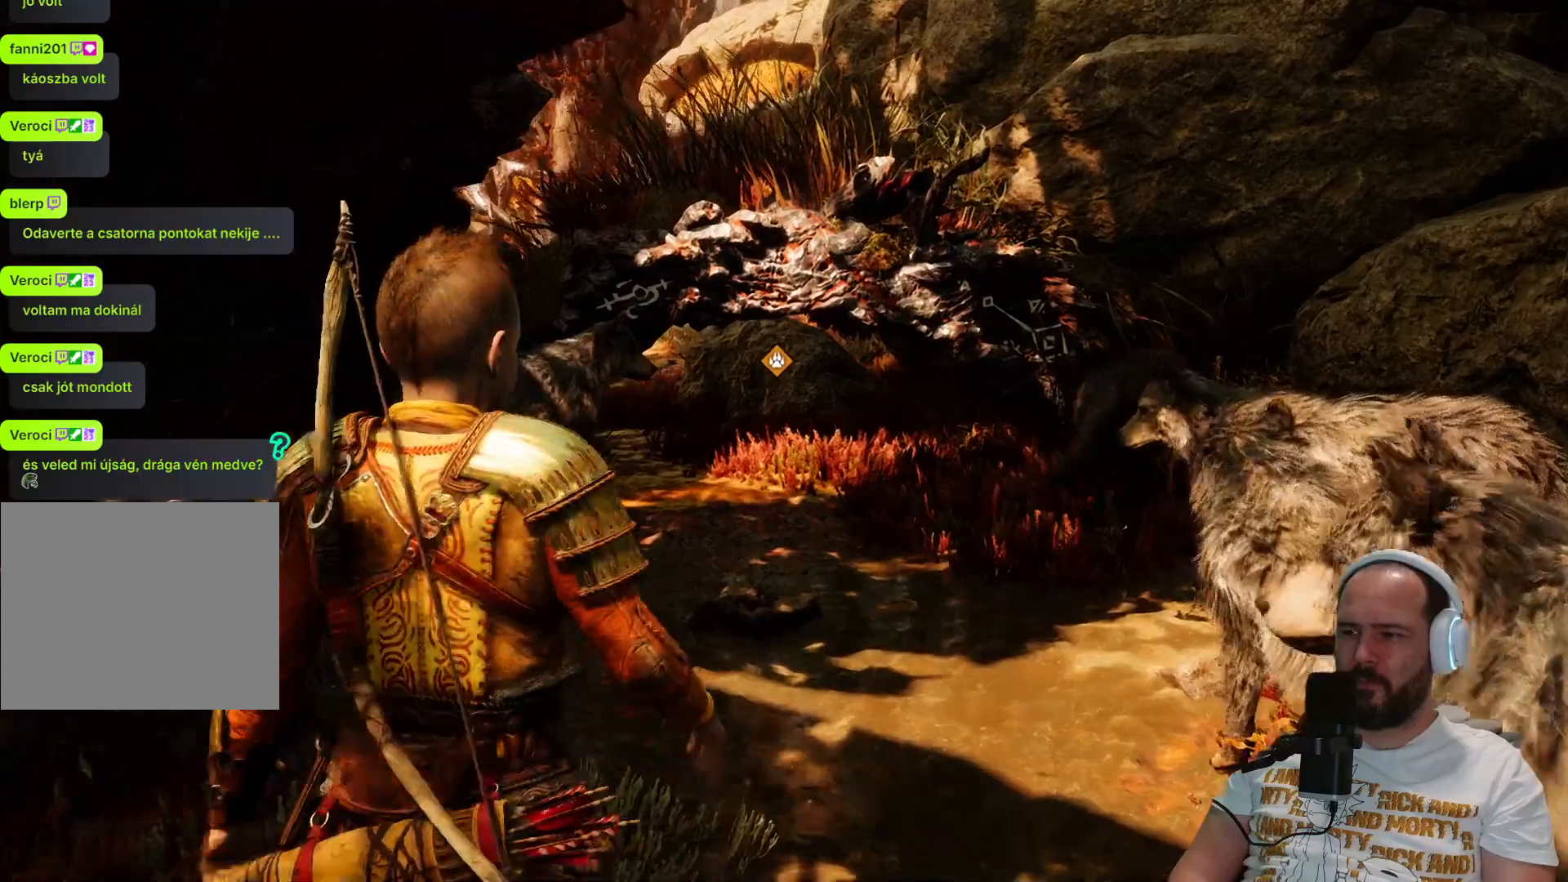
{"buttons": [], "left_stick": "up", "right_stick": "center", "events": []}
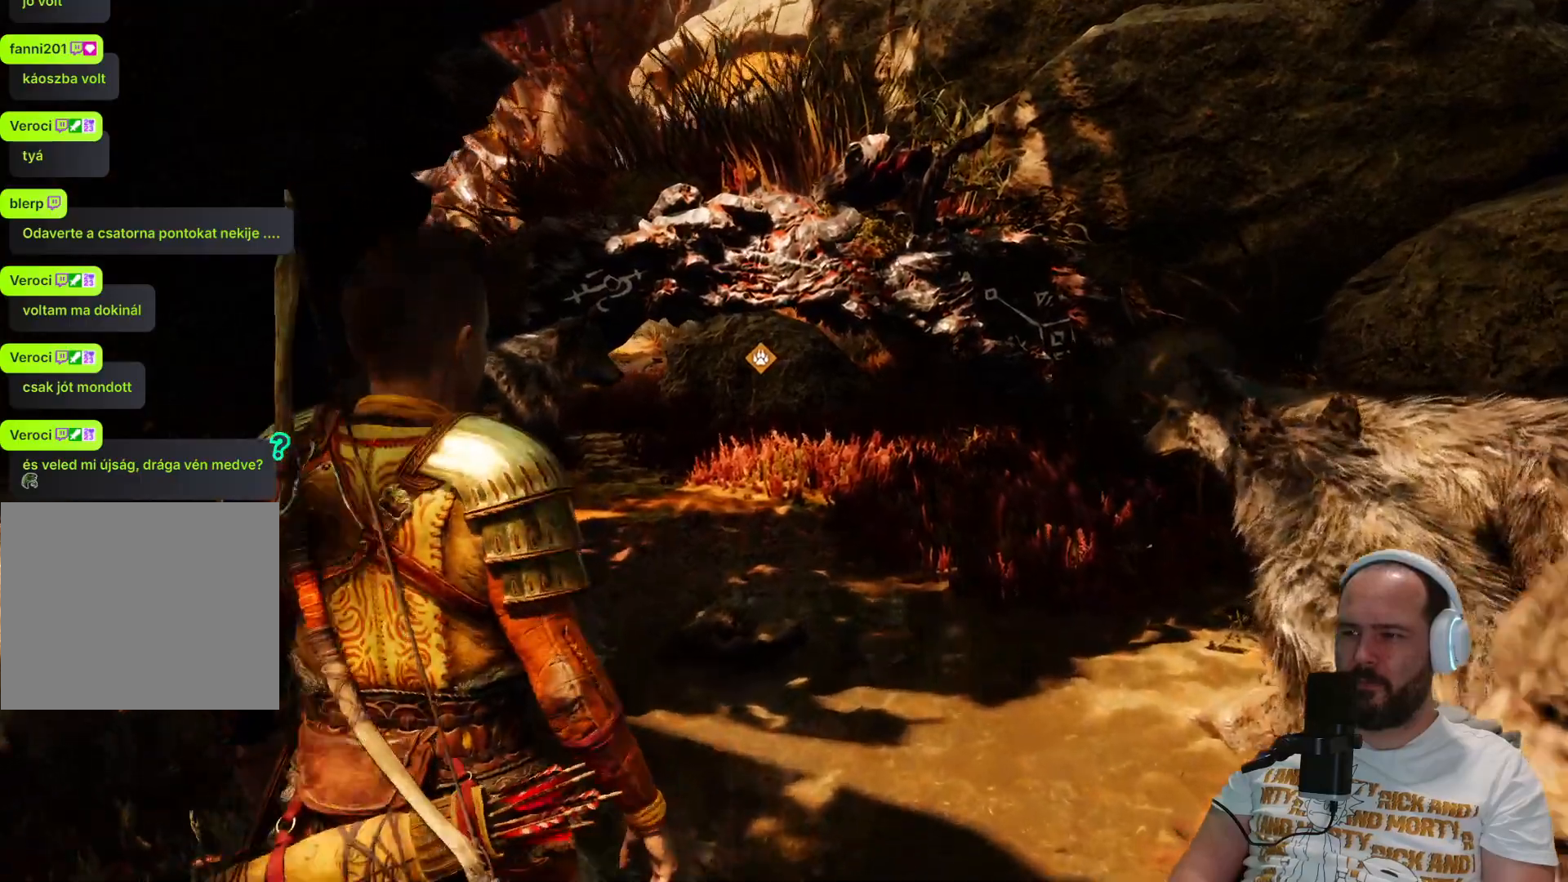
{"buttons": [], "left_stick": "up", "right_stick": "center", "events": []}
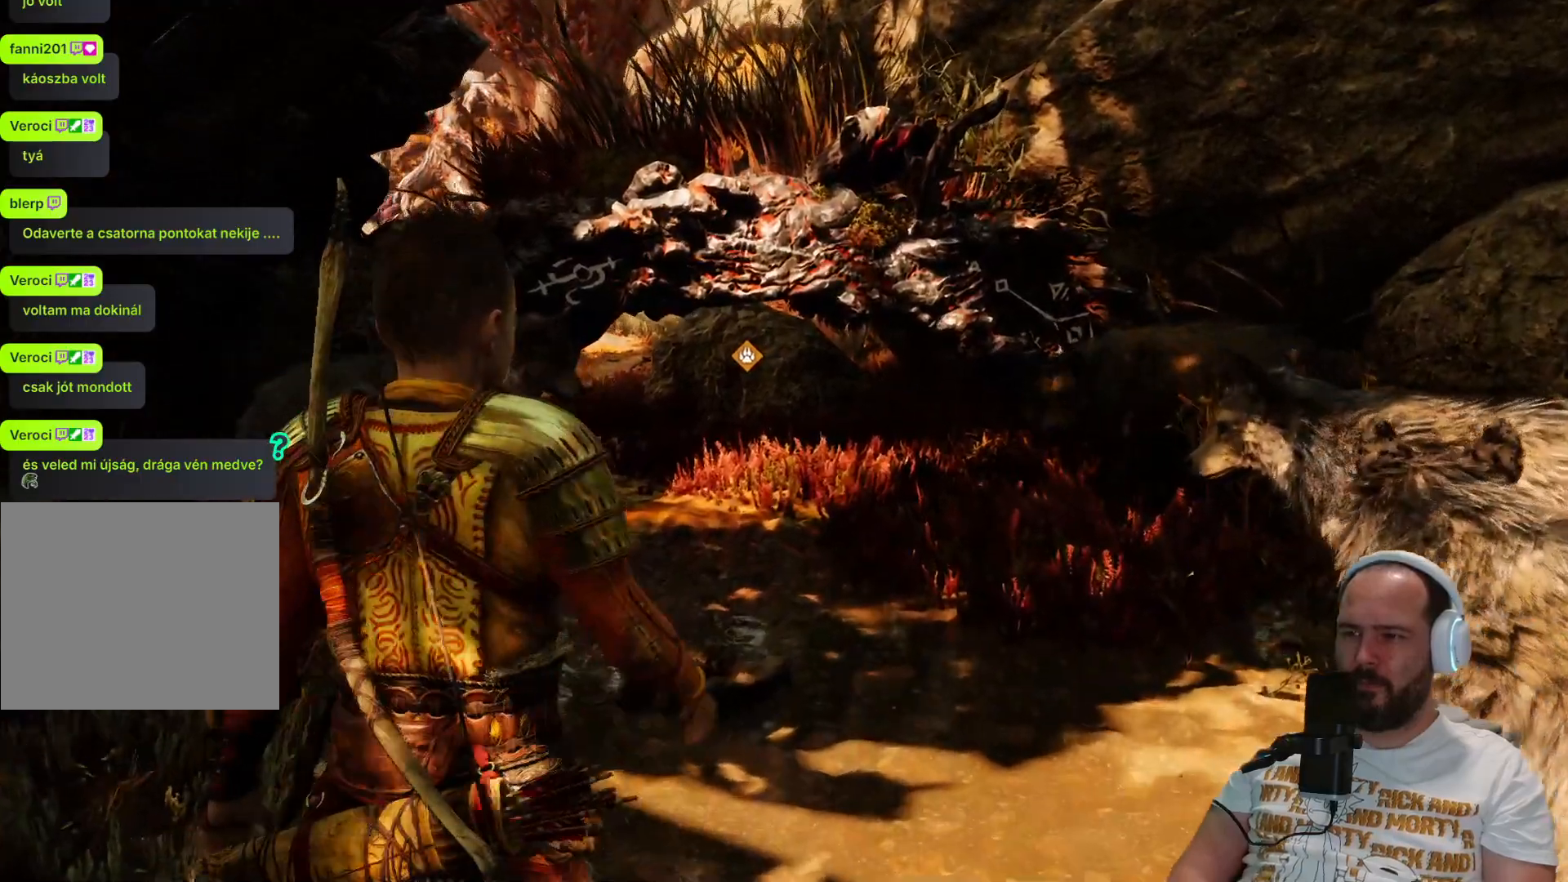
{"buttons": [], "left_stick": "up", "right_stick": "left", "events": [[433, "right_stick", "left"]]}
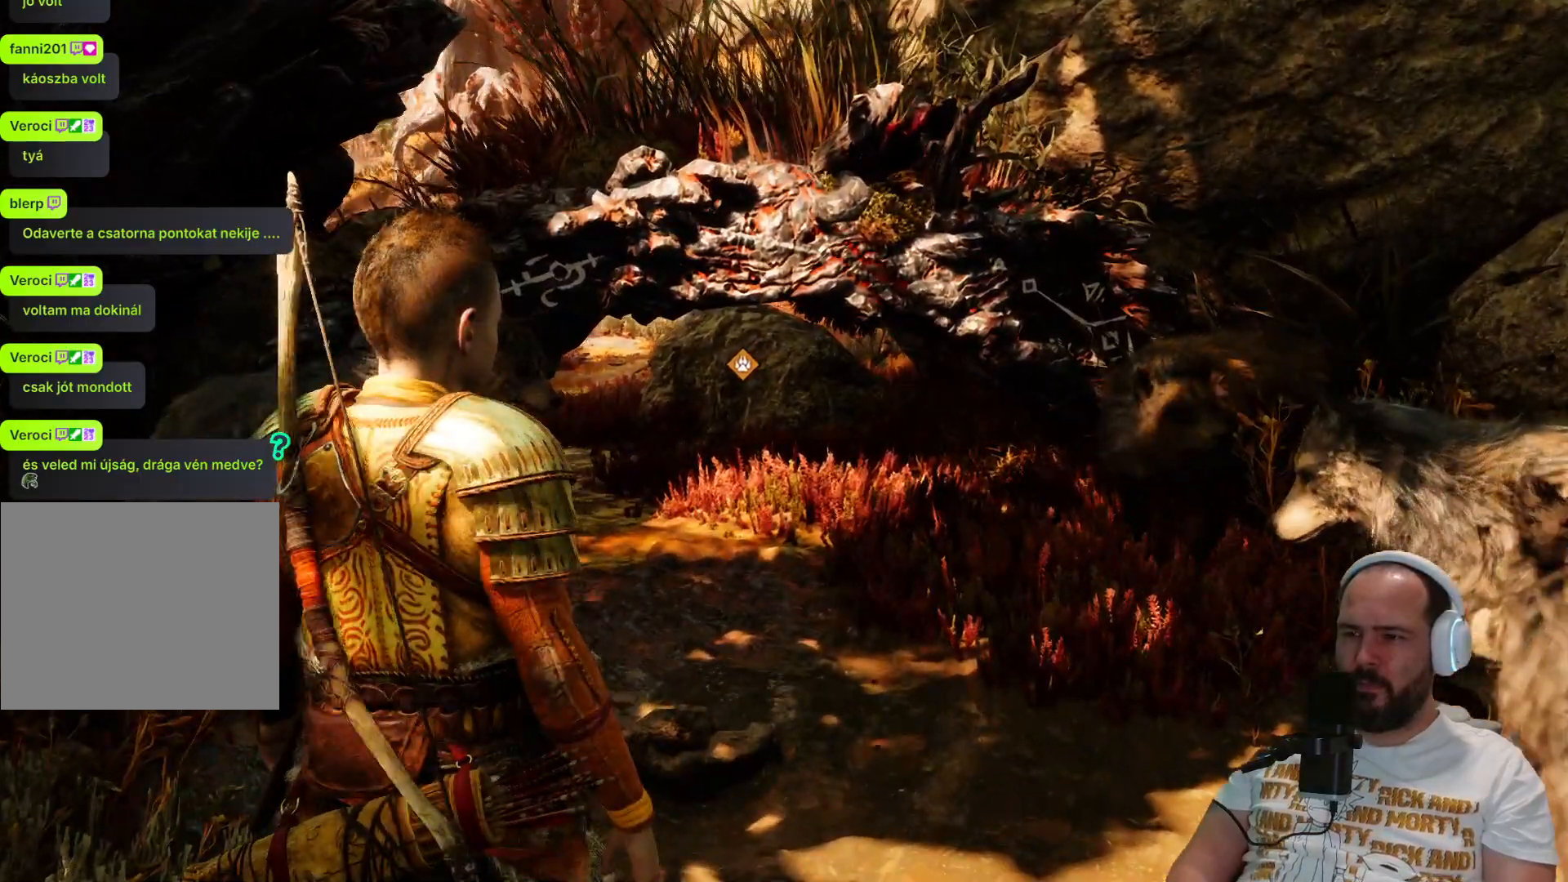
{"buttons": [], "left_stick": "up", "right_stick": "center", "events": [[150, "right_stick", "center"]]}
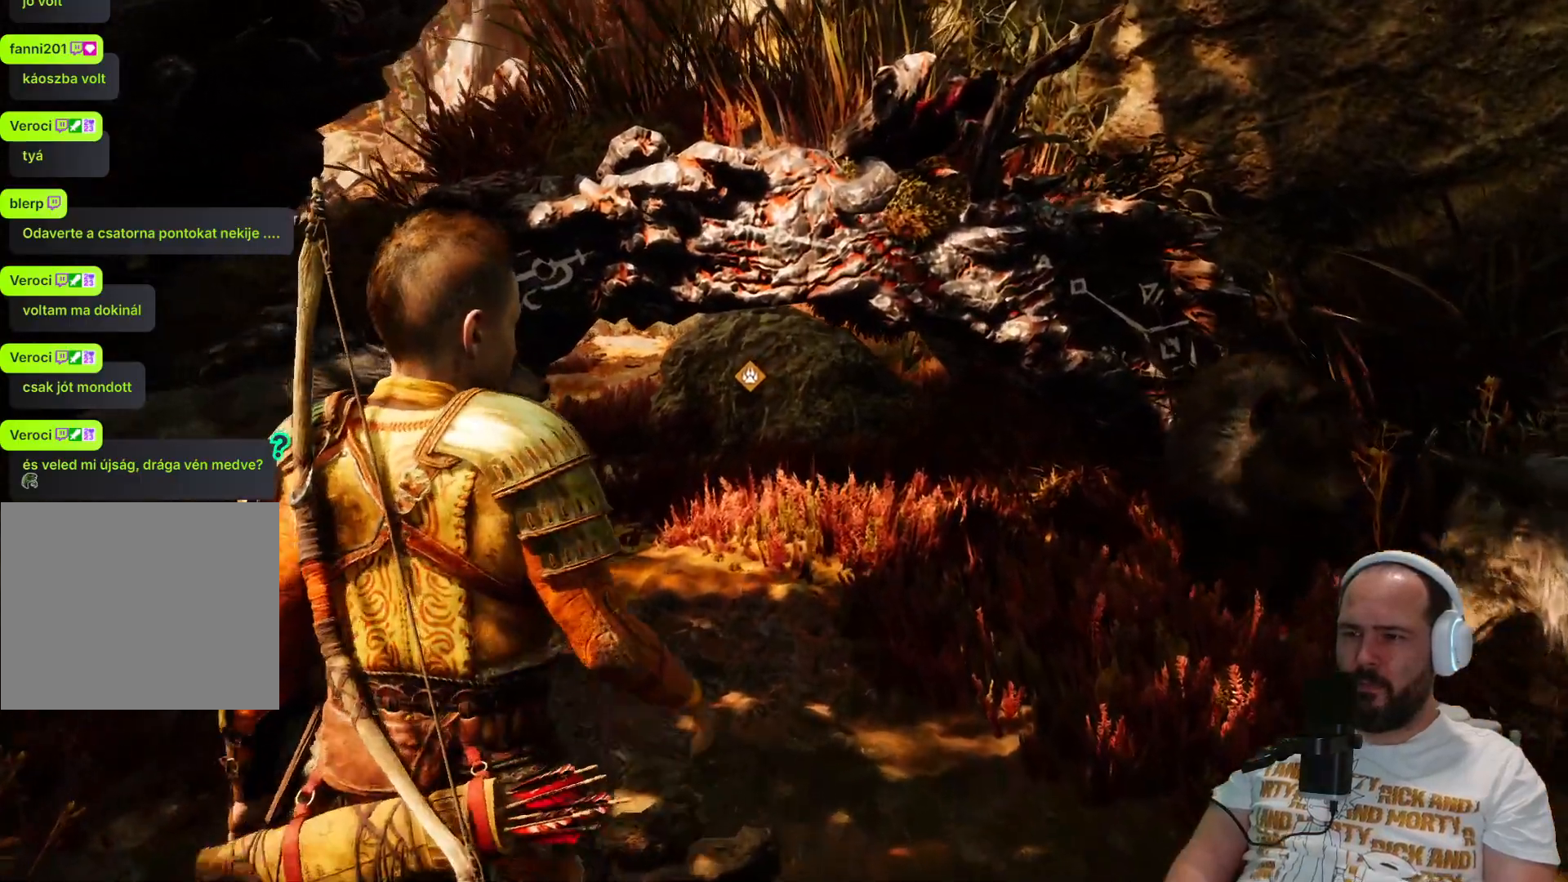
{"buttons": [], "left_stick": "up", "right_stick": "center", "events": []}
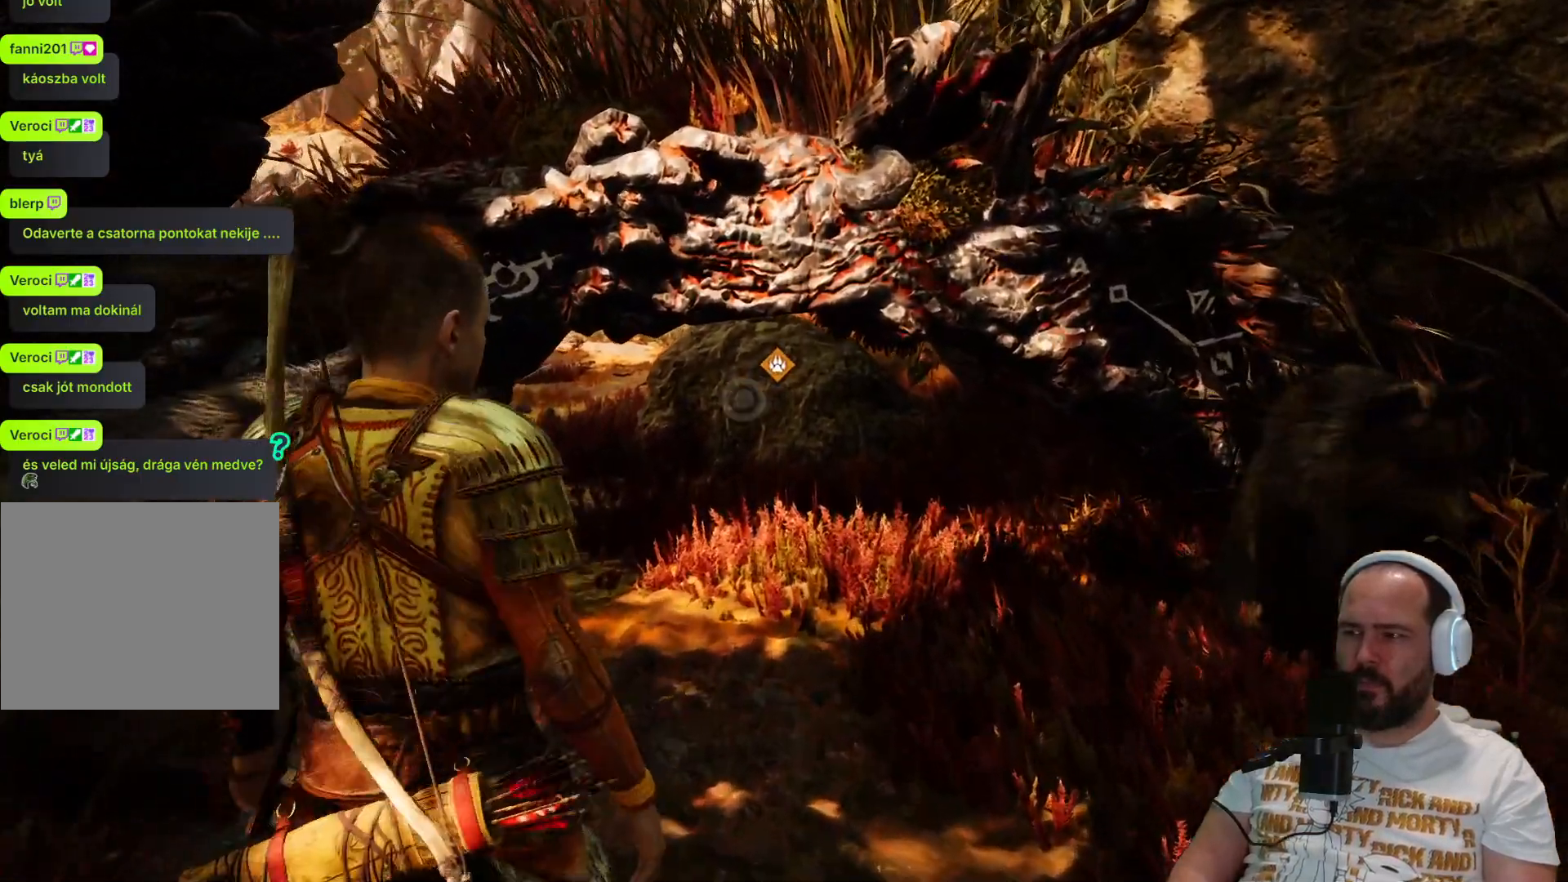
{"buttons": [], "left_stick": "up", "right_stick": "center", "events": []}
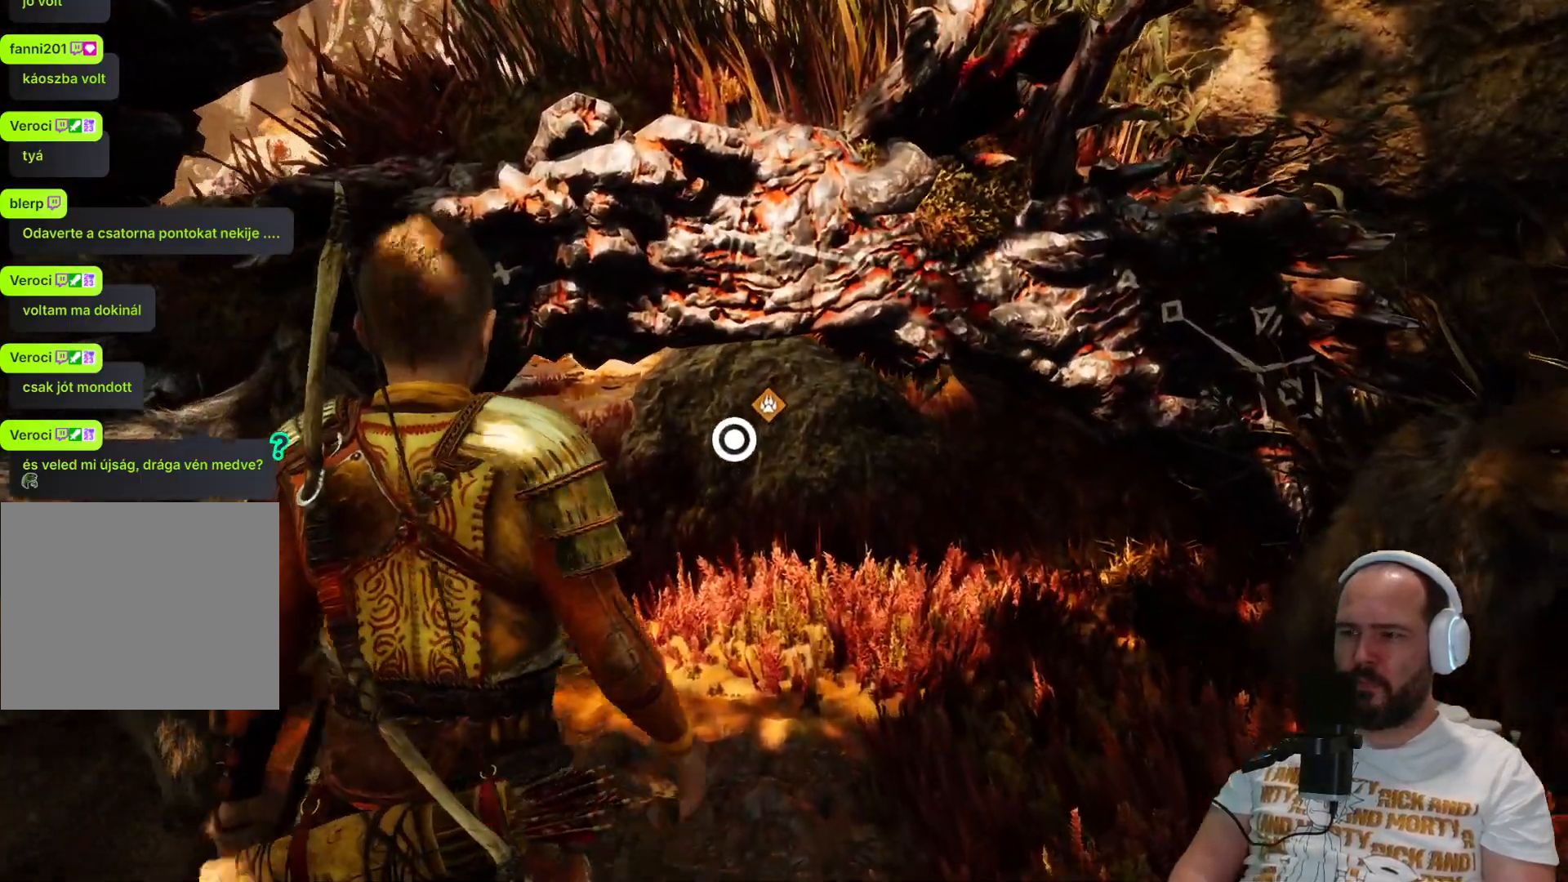
{"buttons": [], "left_stick": "up", "right_stick": "center", "events": [[400, "CIRCLE", "down"], [500, "CIRCLE", "up"]]}
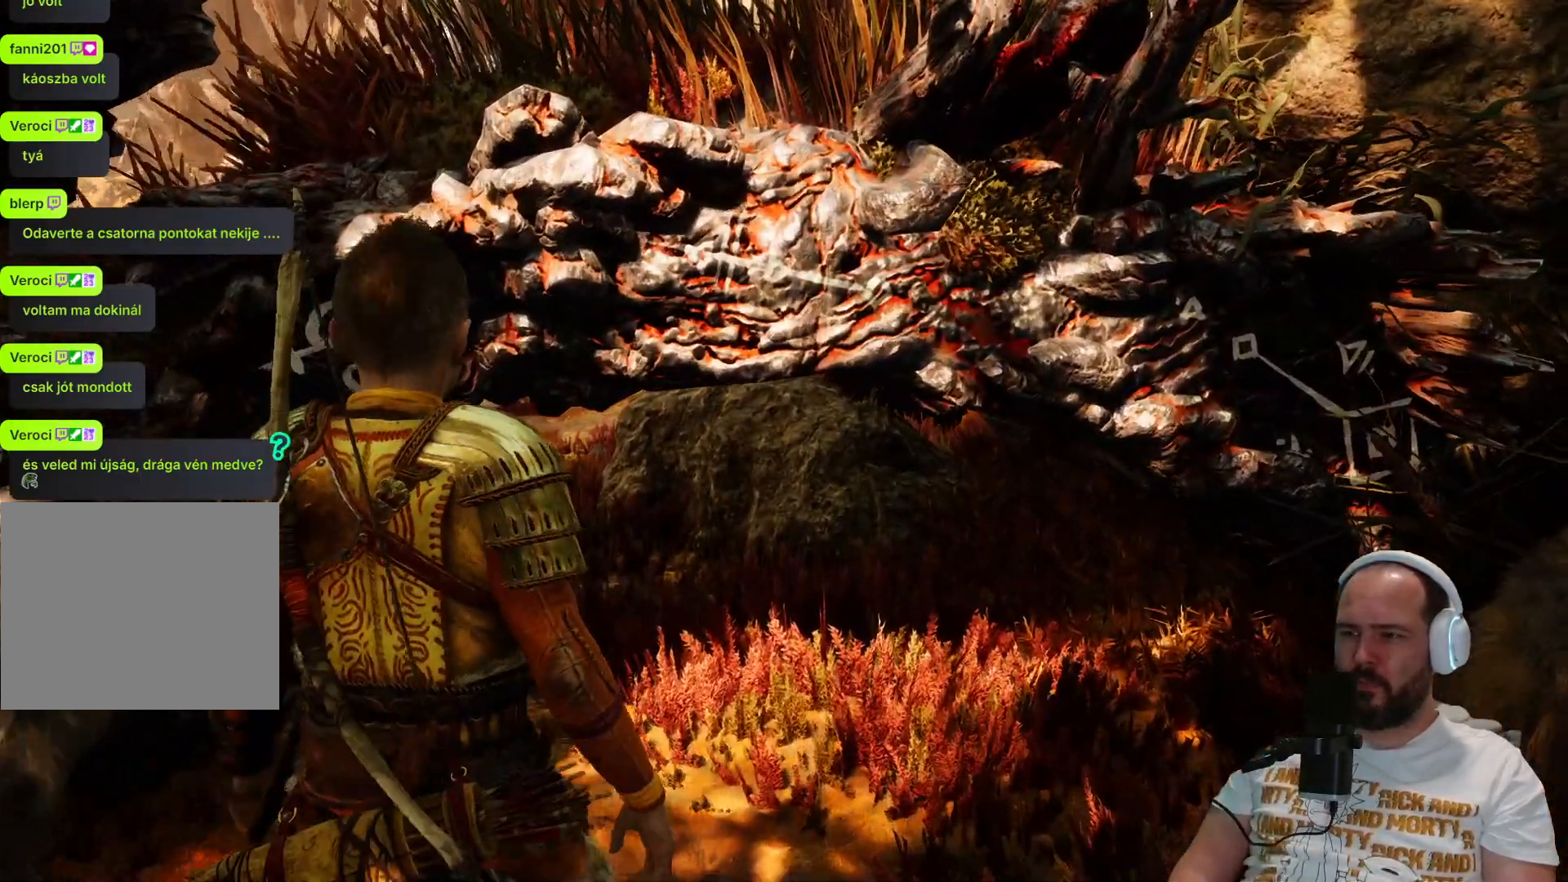
{"buttons": [], "left_stick": "up", "right_stick": "center", "events": []}
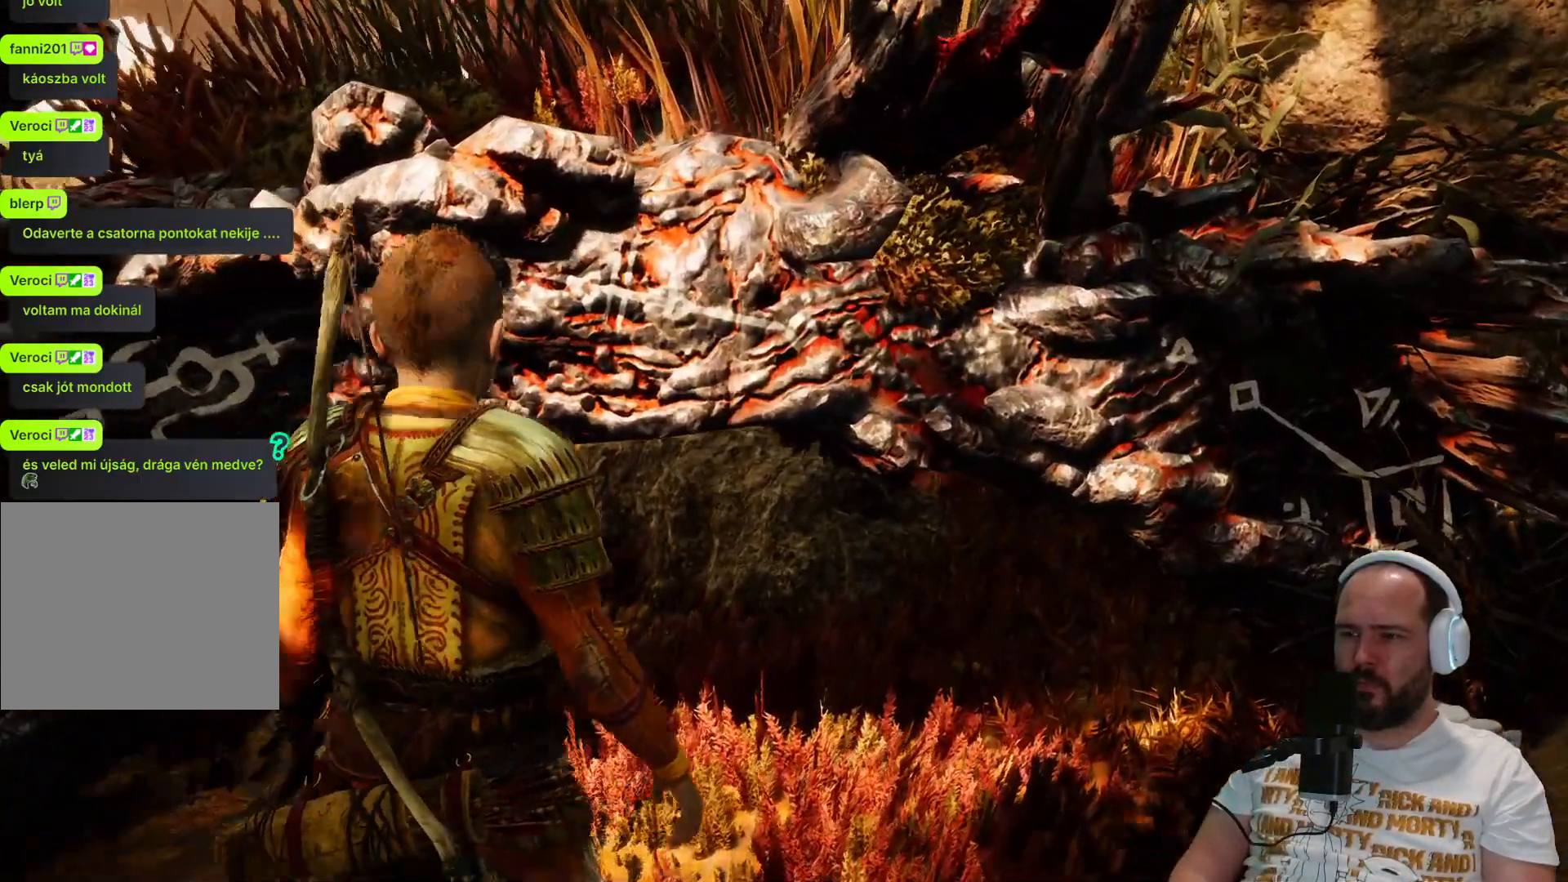
{"buttons": [], "left_stick": "up", "right_stick": "center", "events": []}
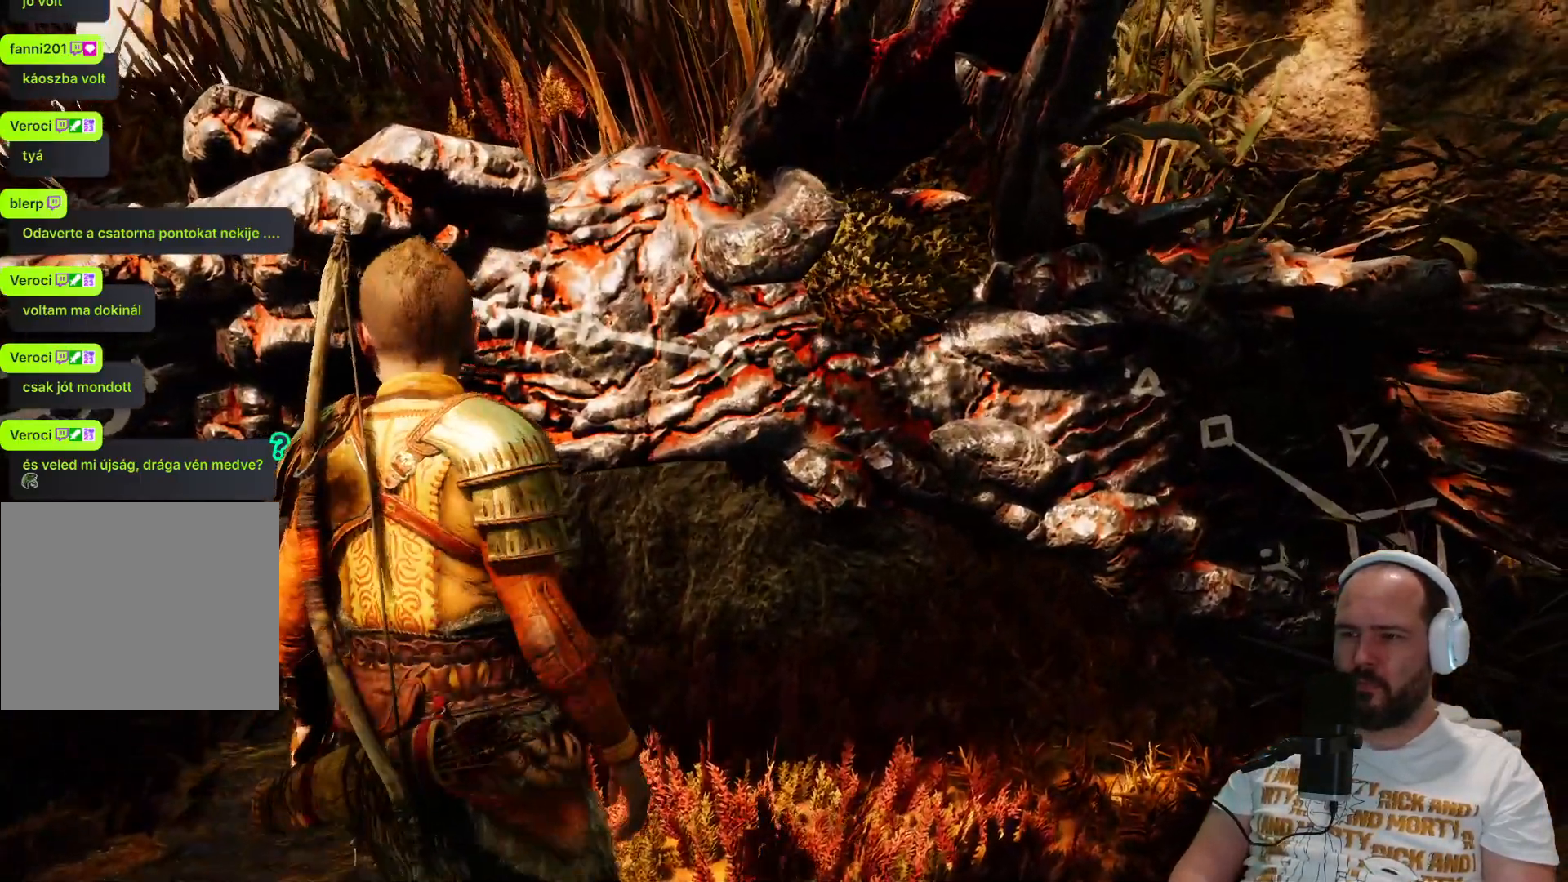
{"buttons": [], "left_stick": "center", "right_stick": "center", "events": [[217, "left_stick", "center"]]}
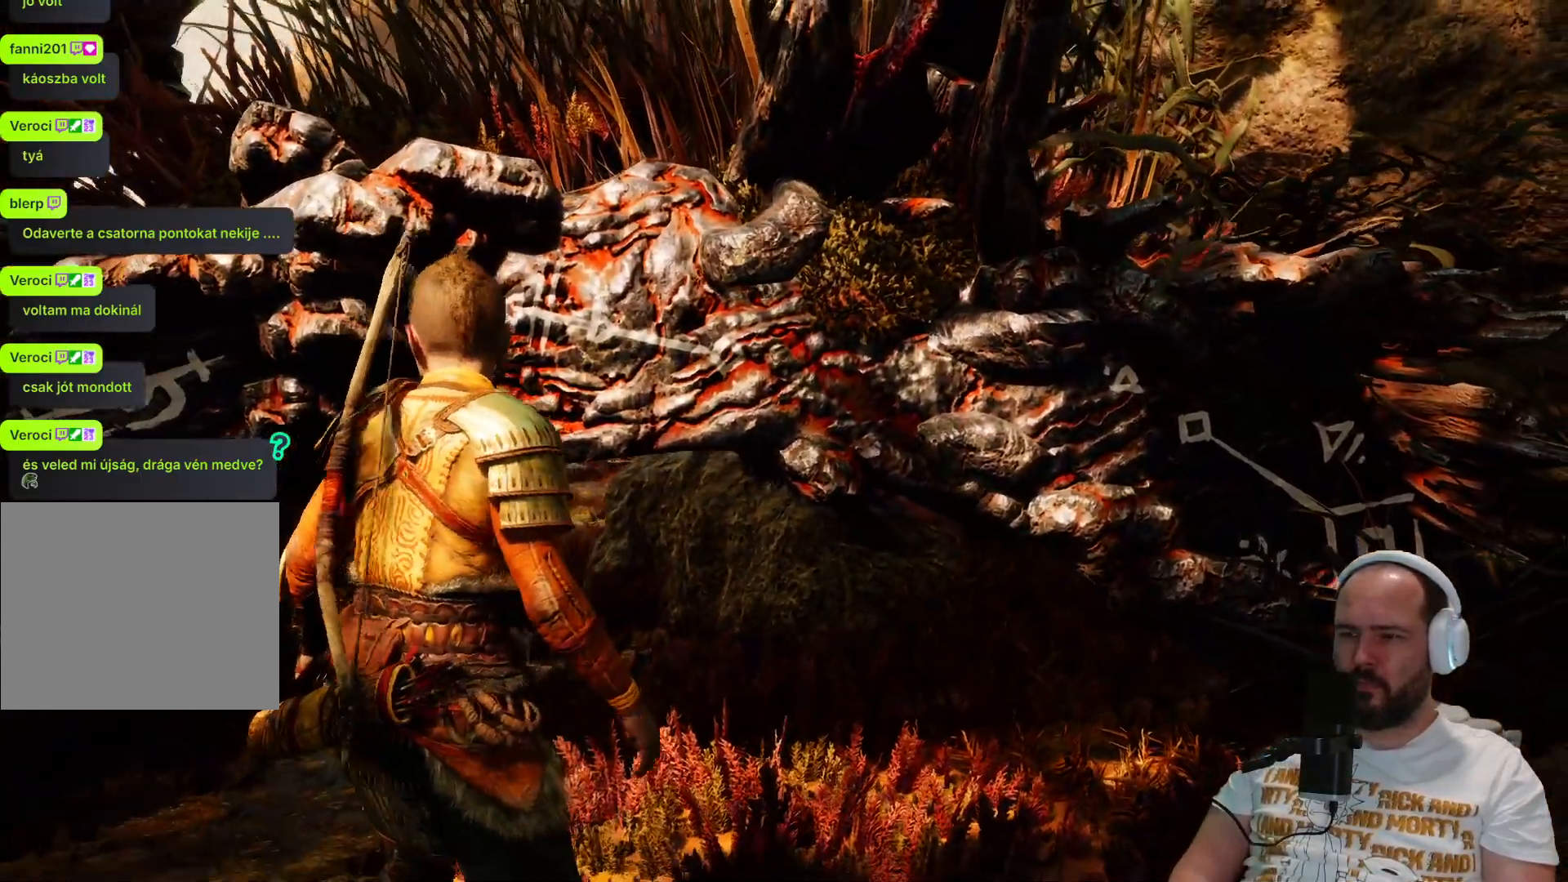
{"buttons": [], "left_stick": "up", "right_stick": "center", "events": [[450, "left_stick", "up"]]}
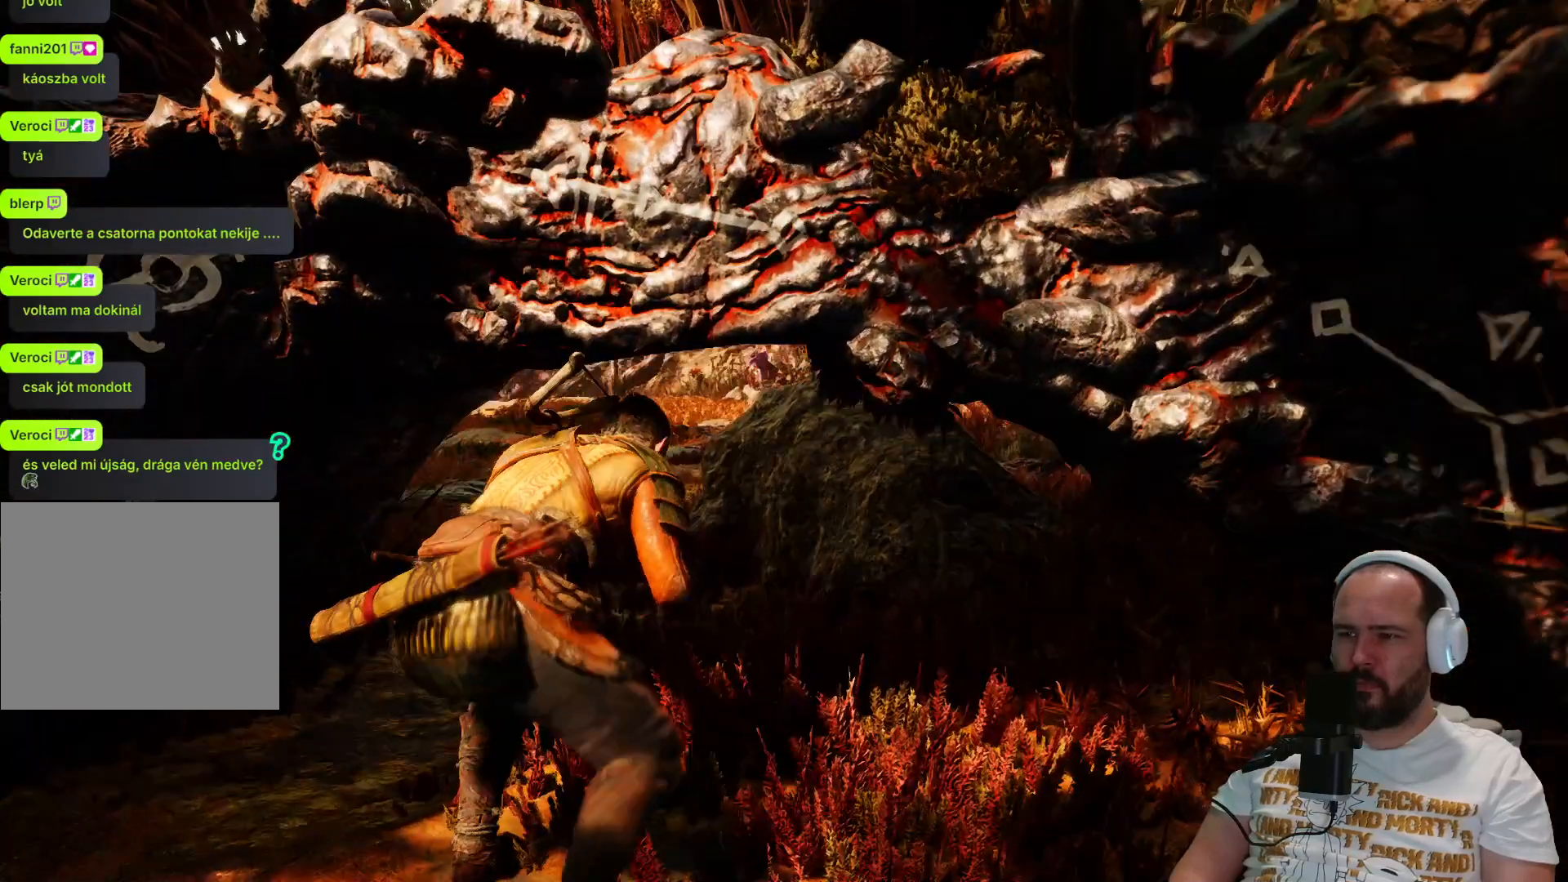
{"buttons": [], "left_stick": "up", "right_stick": "center", "events": []}
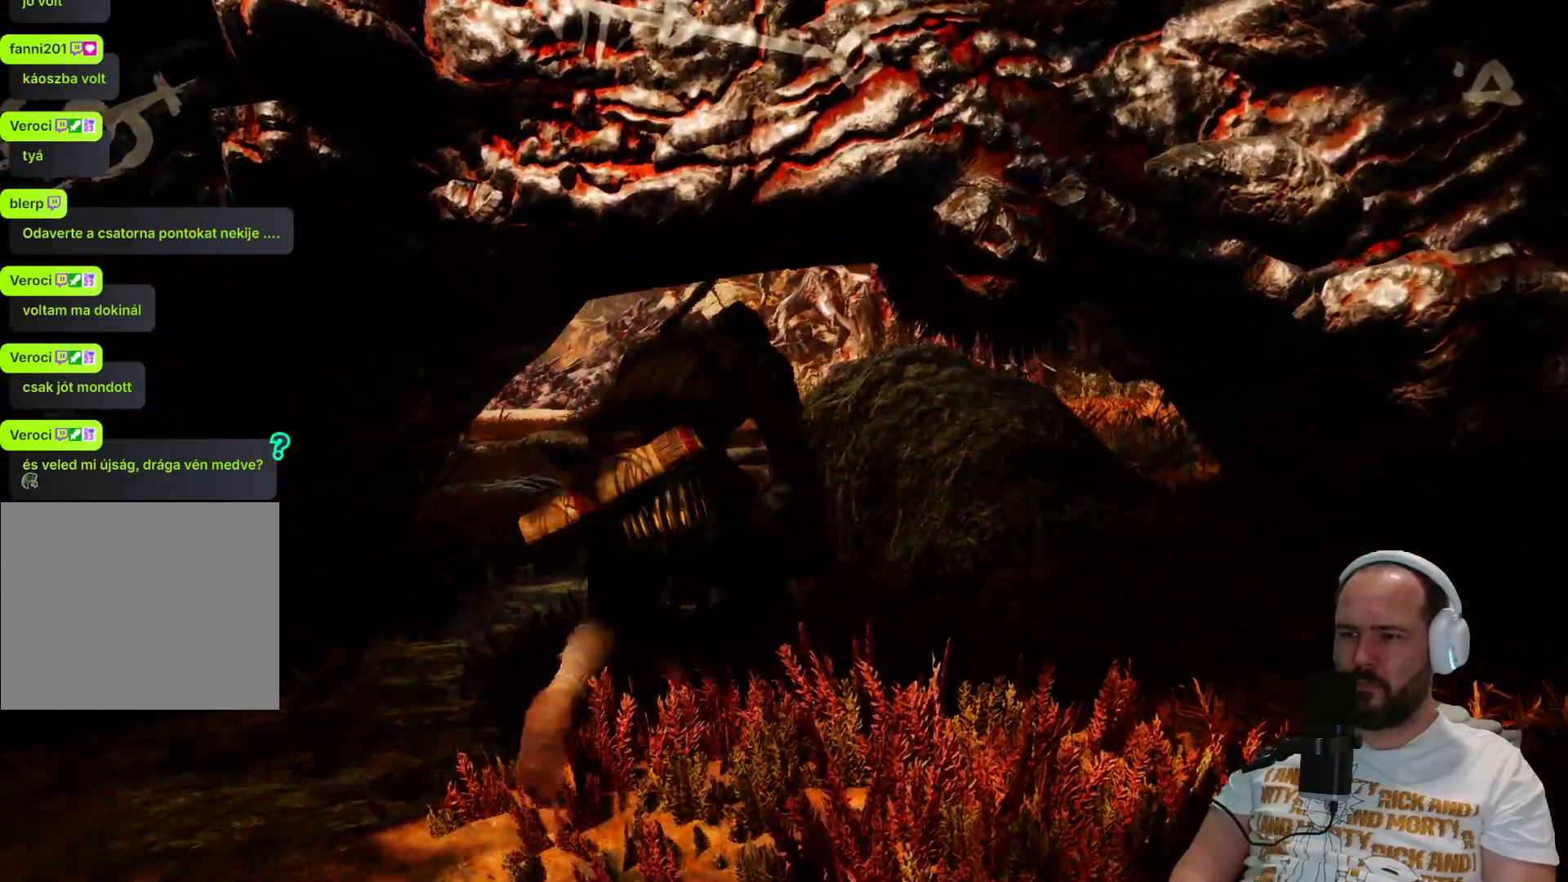
{"buttons": [], "left_stick": "up", "right_stick": "center", "events": []}